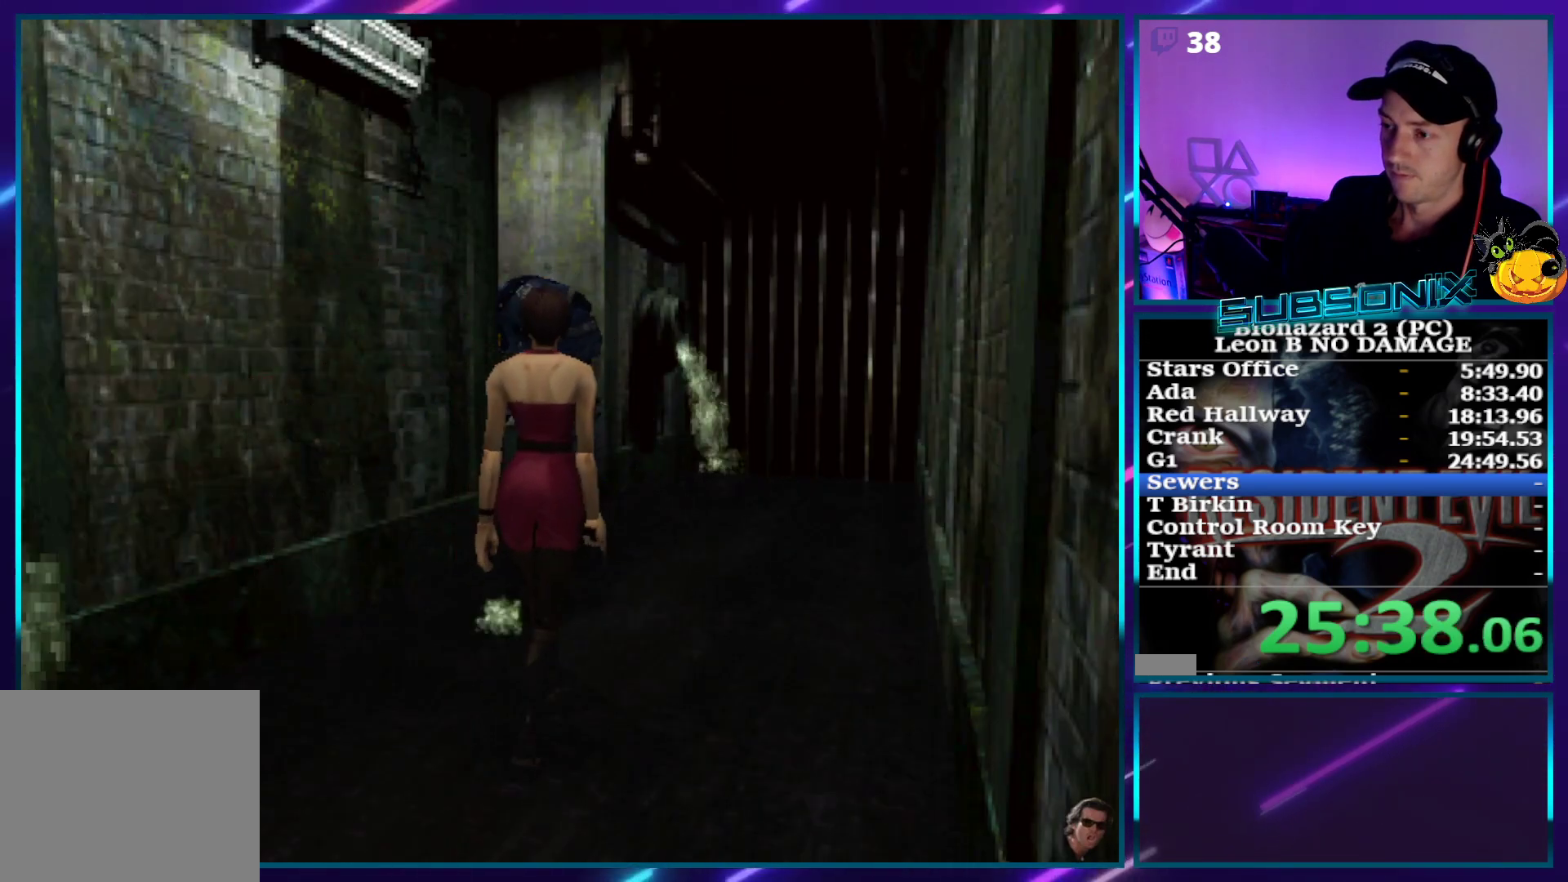
Gameplay with a controller (PlayStation layout); each line is a JSON object with the inputs held at the frame after it. "events" lists button and stick changes between this image and that frame as [ms after this image, input, new state], when the widget could be followed in between. Not read: L3 R3 left_stick.
{"buttons": ["SQUARE", "DPAD_UP"], "right_stick": "center", "events": []}
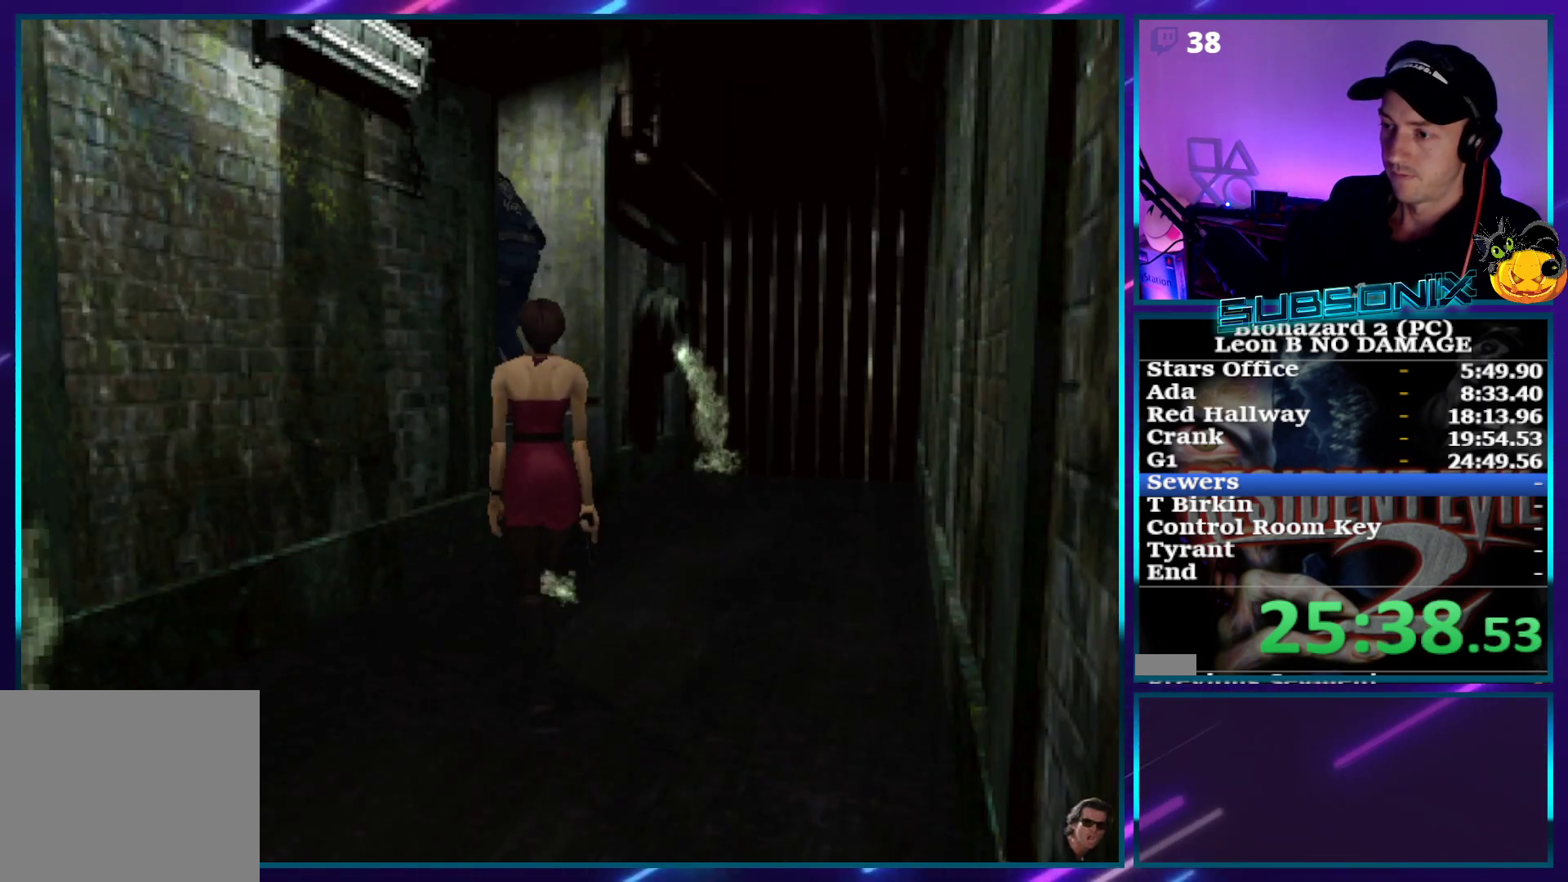
{"buttons": ["SQUARE", "DPAD_UP"], "right_stick": "center", "events": []}
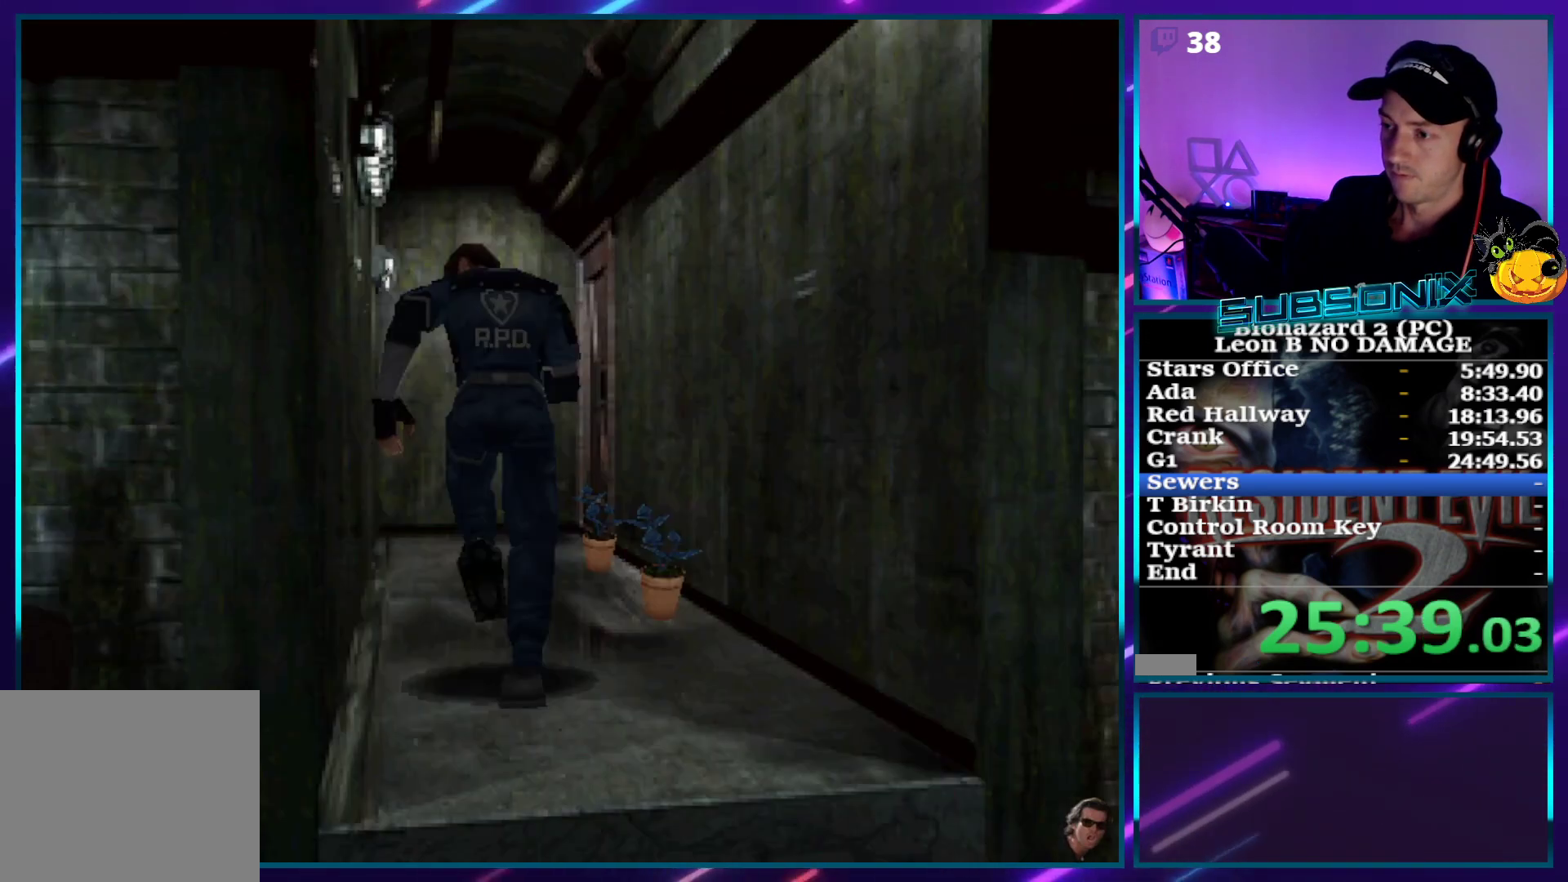
{"buttons": ["SQUARE", "DPAD_UP"], "right_stick": "center", "events": [[33, "DPAD_RIGHT", "down"], [133, "DPAD_RIGHT", "up"]]}
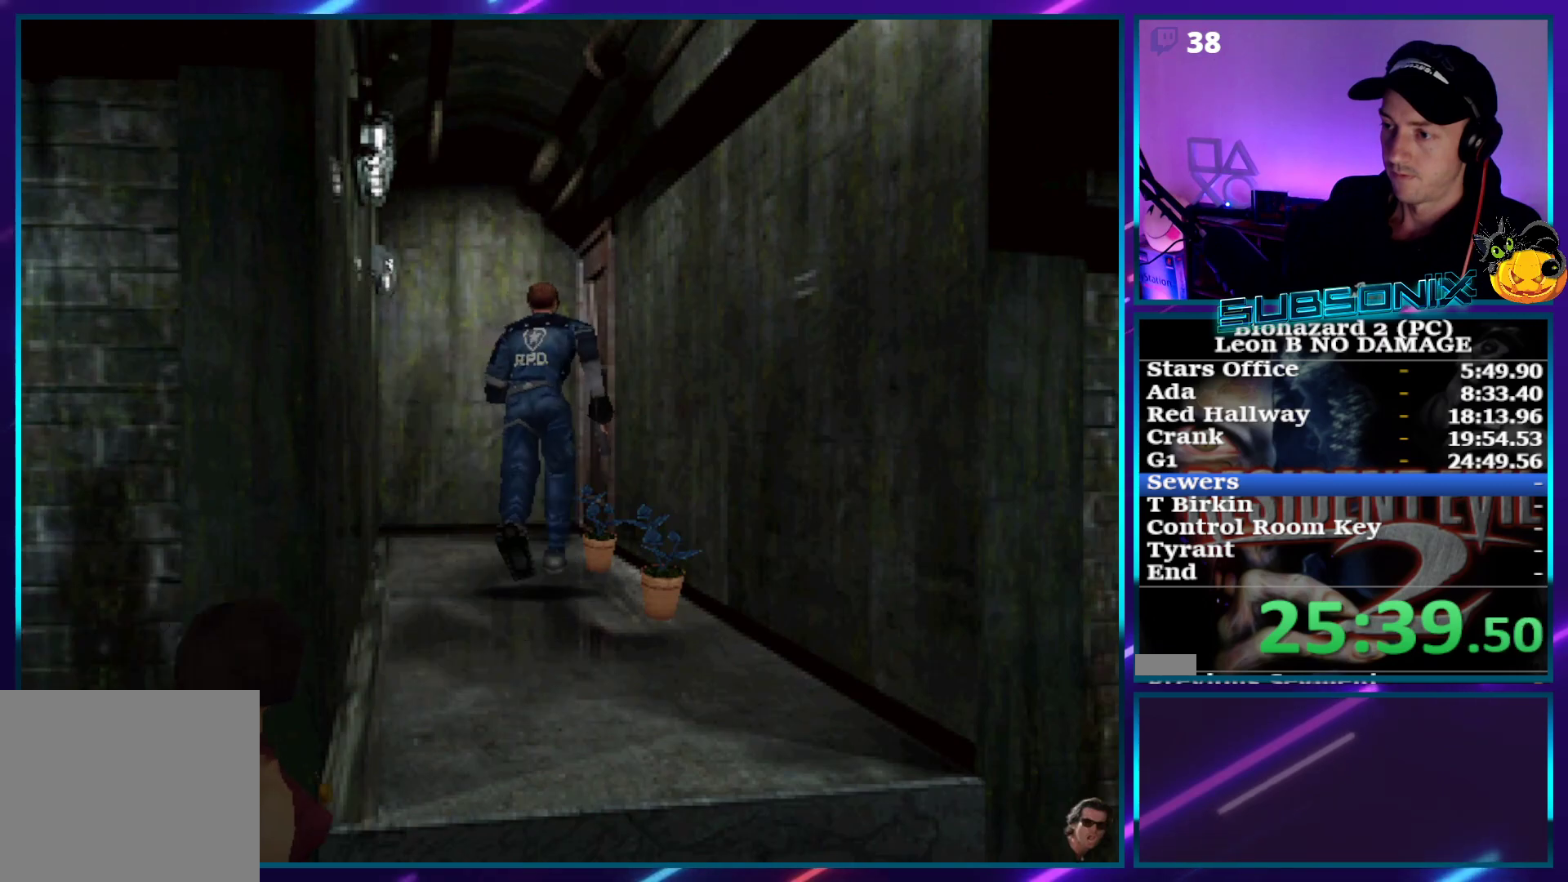
{"buttons": ["SQUARE", "DPAD_UP"], "right_stick": "center", "events": [[300, "DPAD_RIGHT", "down"], [367, "DPAD_RIGHT", "up"], [400, "CROSS", "down"], [483, "CROSS", "up"]]}
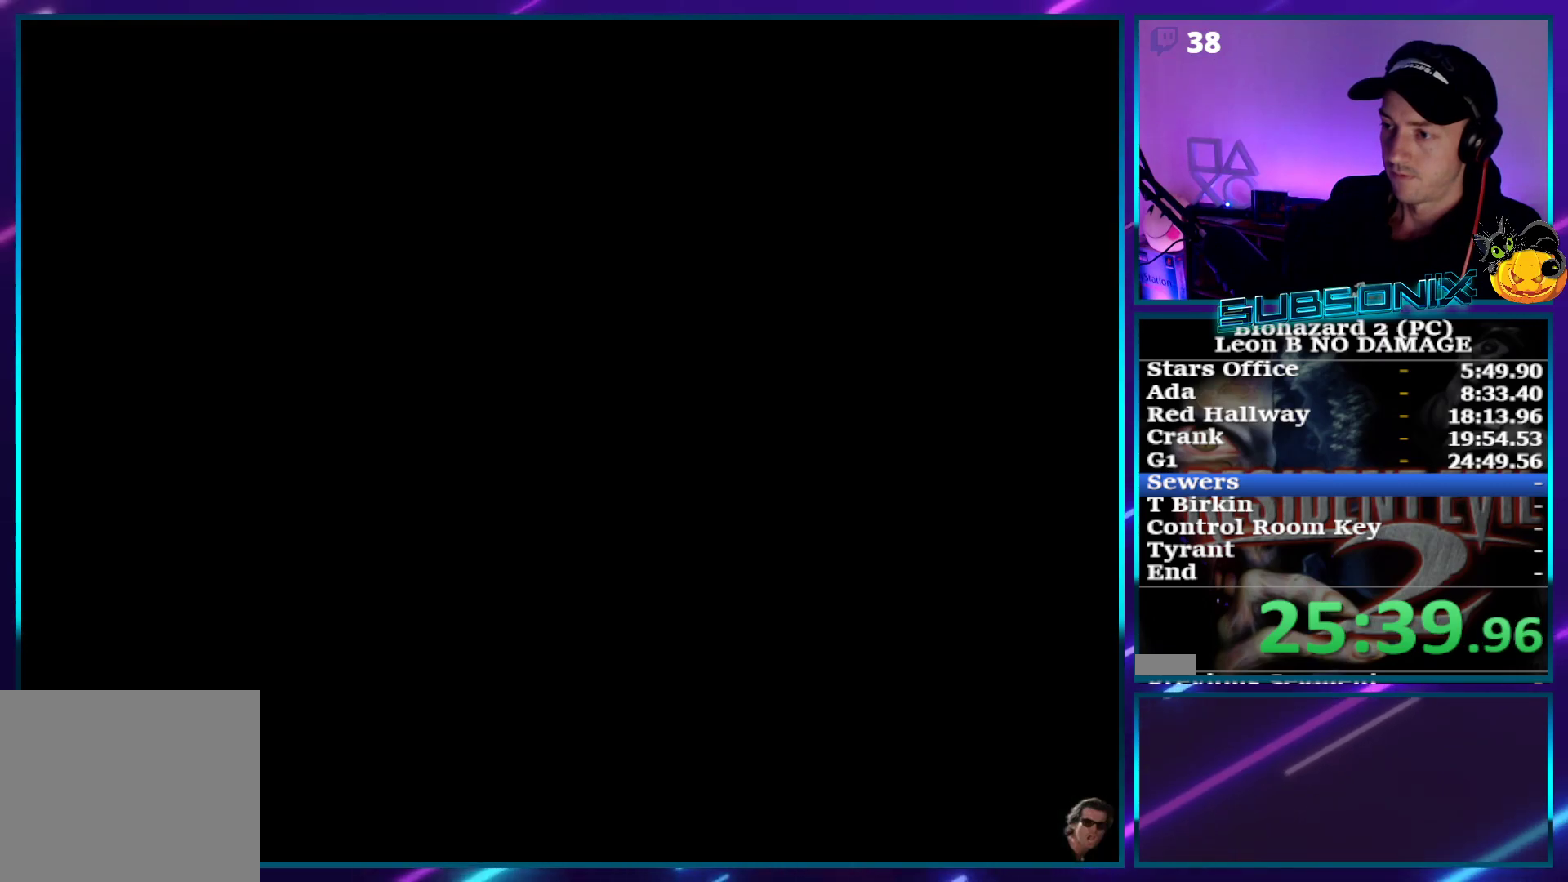
{"buttons": ["SQUARE", "DPAD_UP", "DPAD_LEFT"], "right_stick": "center", "events": [[50, "DPAD_RIGHT", "down"], [67, "CROSS", "down"], [167, "CROSS", "up"], [233, "DPAD_RIGHT", "up"], [333, "DPAD_UP", "up"], [483, "DPAD_LEFT", "down"], [483, "DPAD_UP", "down"]]}
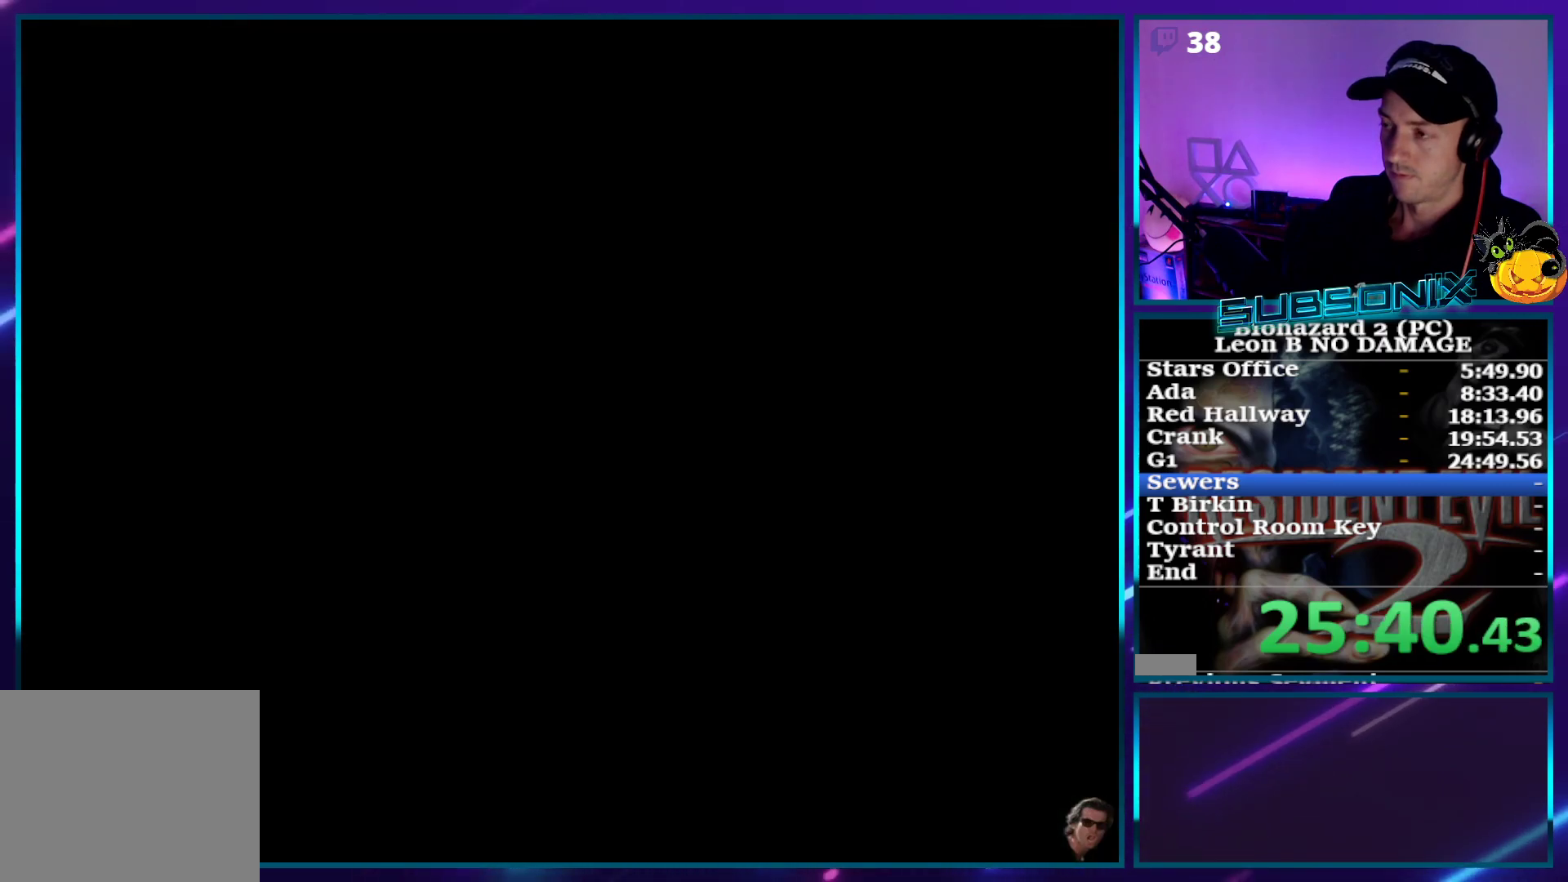
{"buttons": ["SQUARE", "DPAD_UP", "DPAD_LEFT"], "right_stick": "center", "events": []}
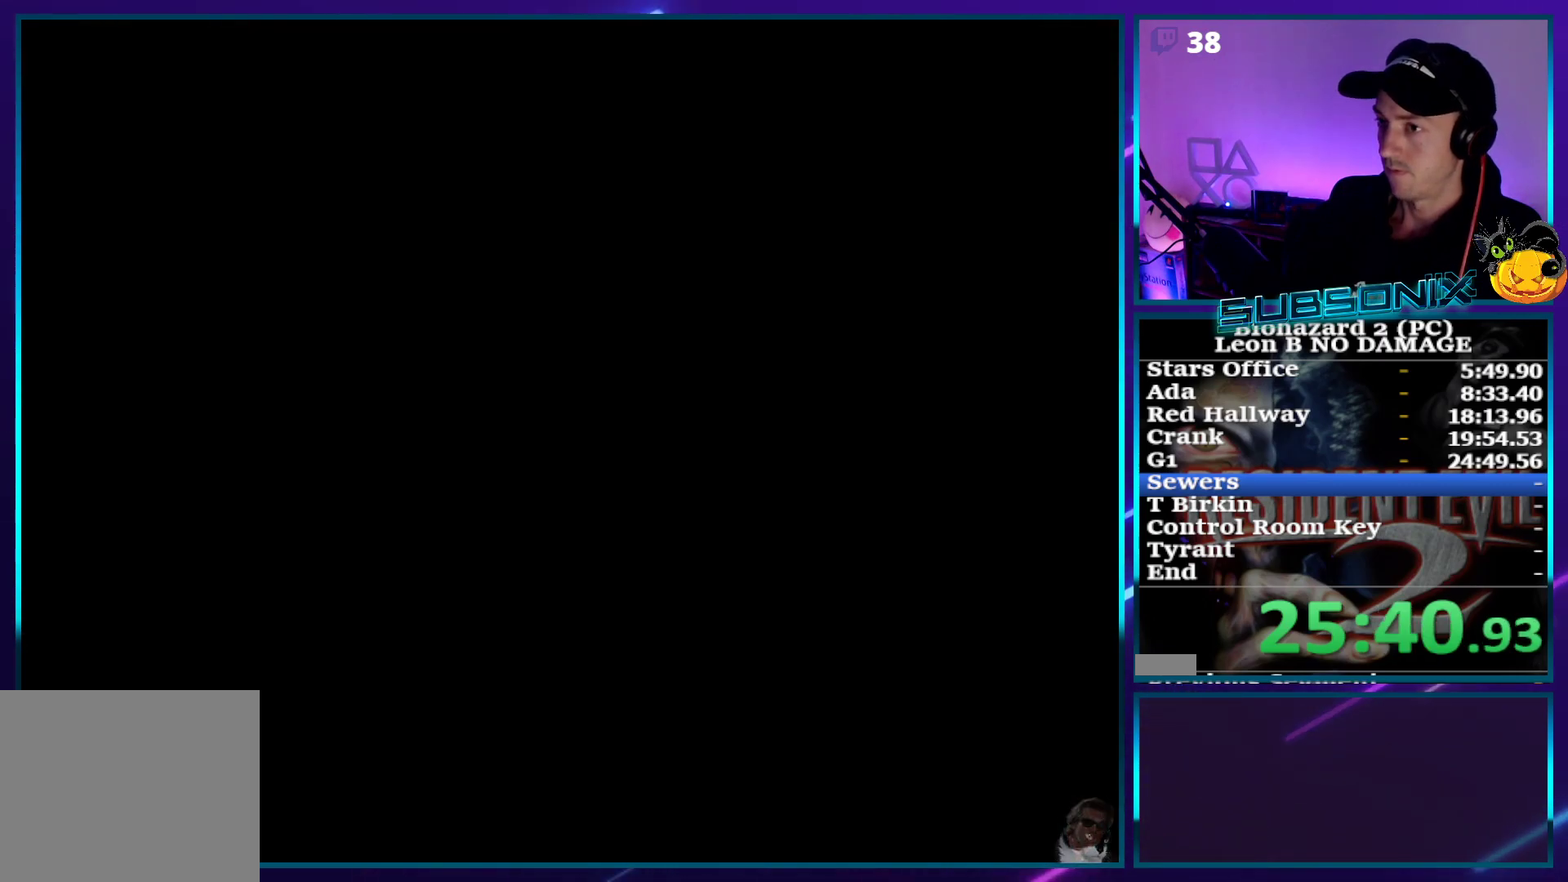
{"buttons": ["SQUARE", "DPAD_UP", "DPAD_LEFT"], "right_stick": "center", "events": []}
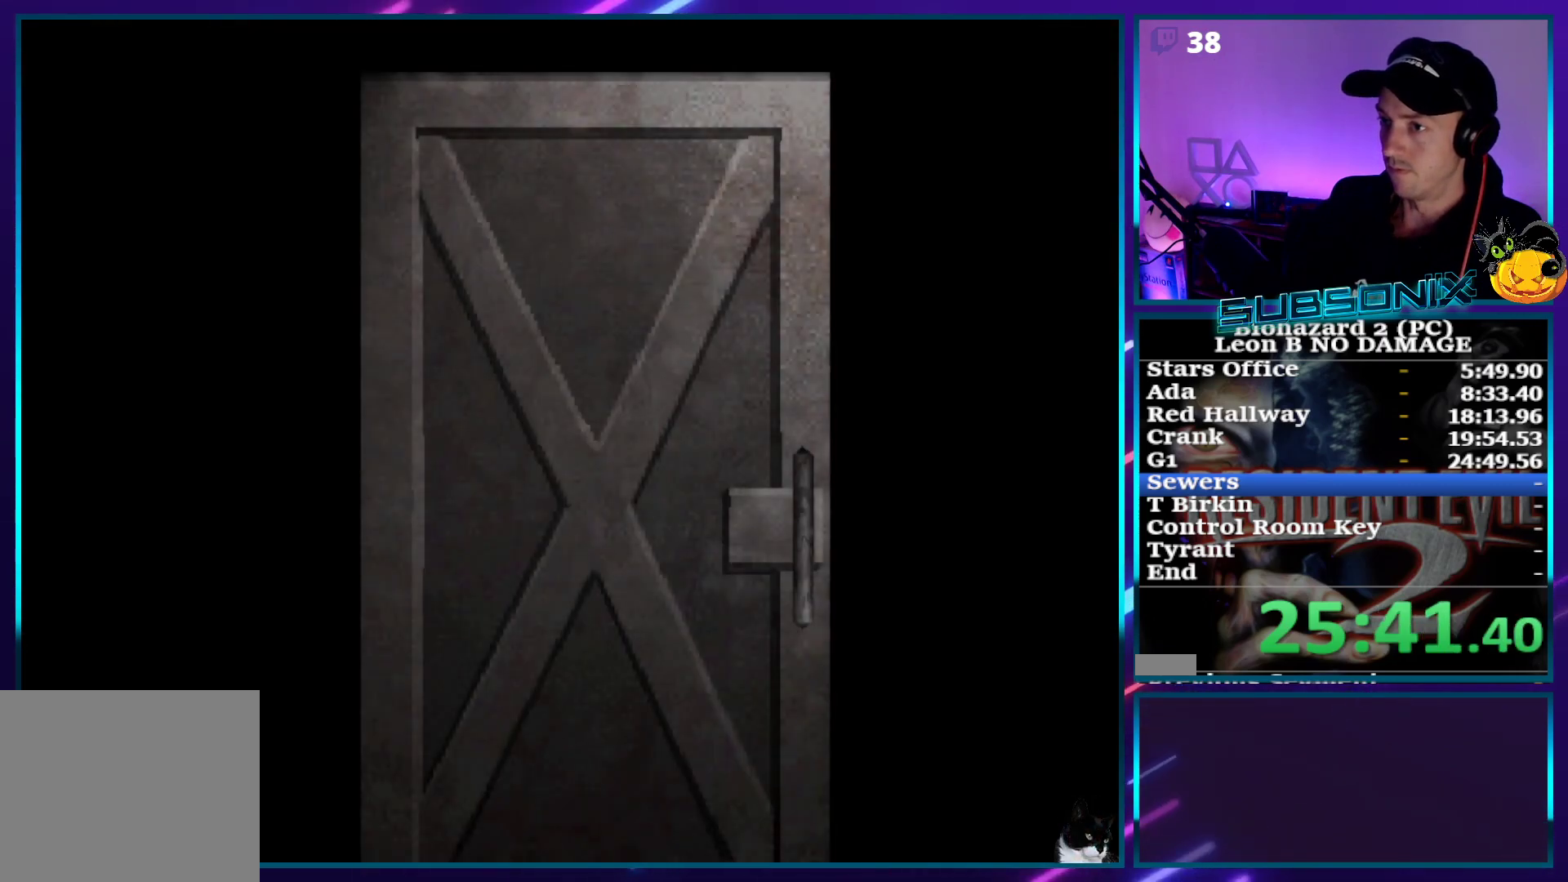
{"buttons": ["SQUARE", "DPAD_UP", "DPAD_LEFT"], "right_stick": "center", "events": []}
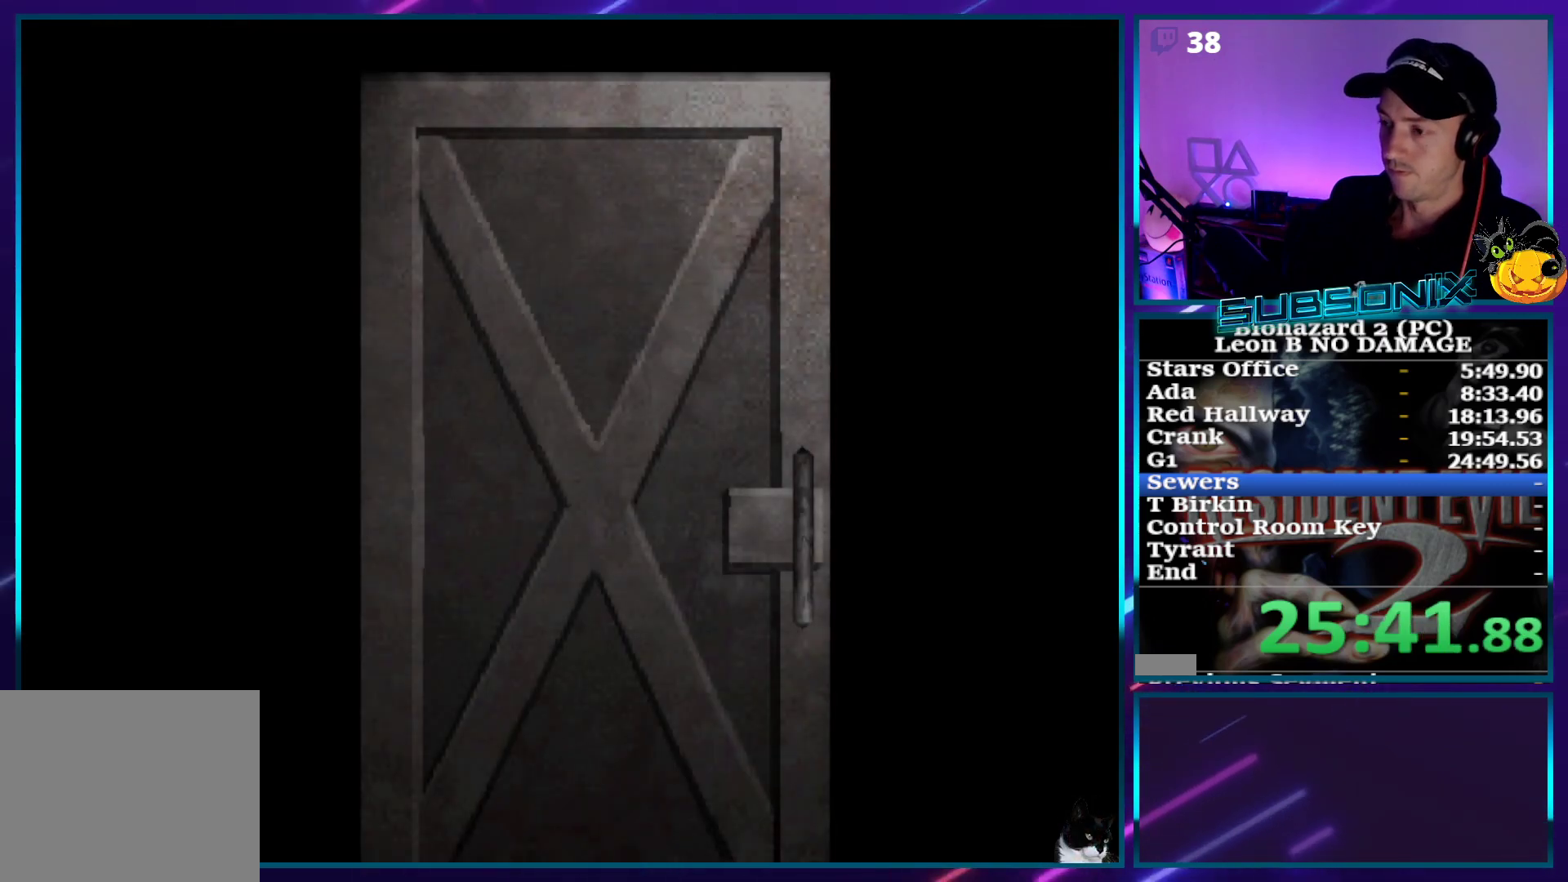
{"buttons": ["SQUARE", "DPAD_UP", "DPAD_LEFT"], "right_stick": "center", "events": []}
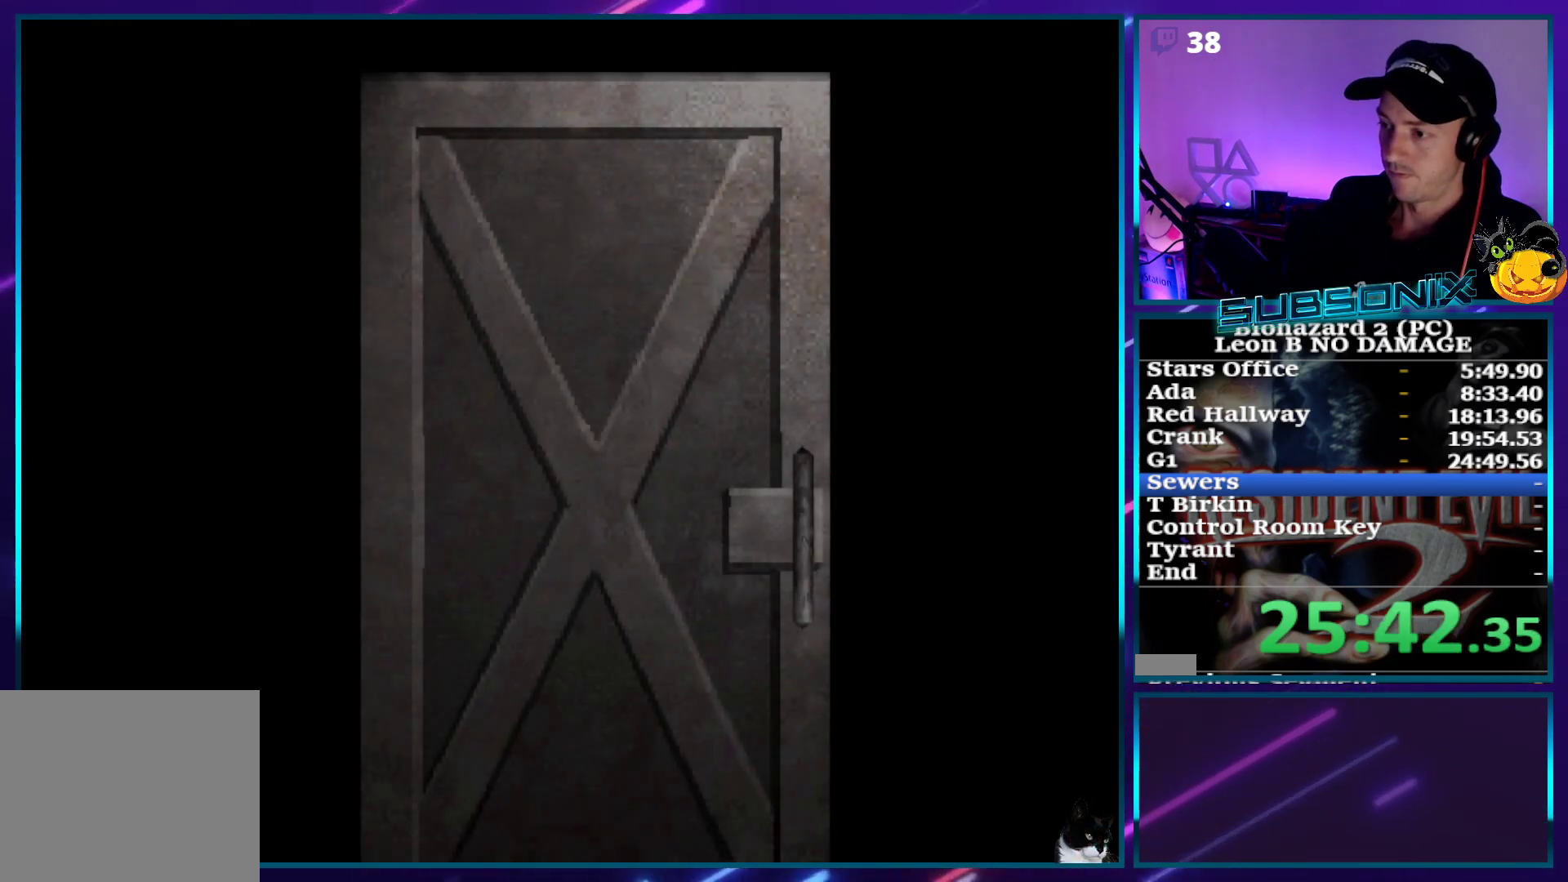
{"buttons": ["SQUARE", "DPAD_UP", "DPAD_LEFT"], "right_stick": "center", "events": [[250, "CROSS", "down"], [400, "CROSS", "up"]]}
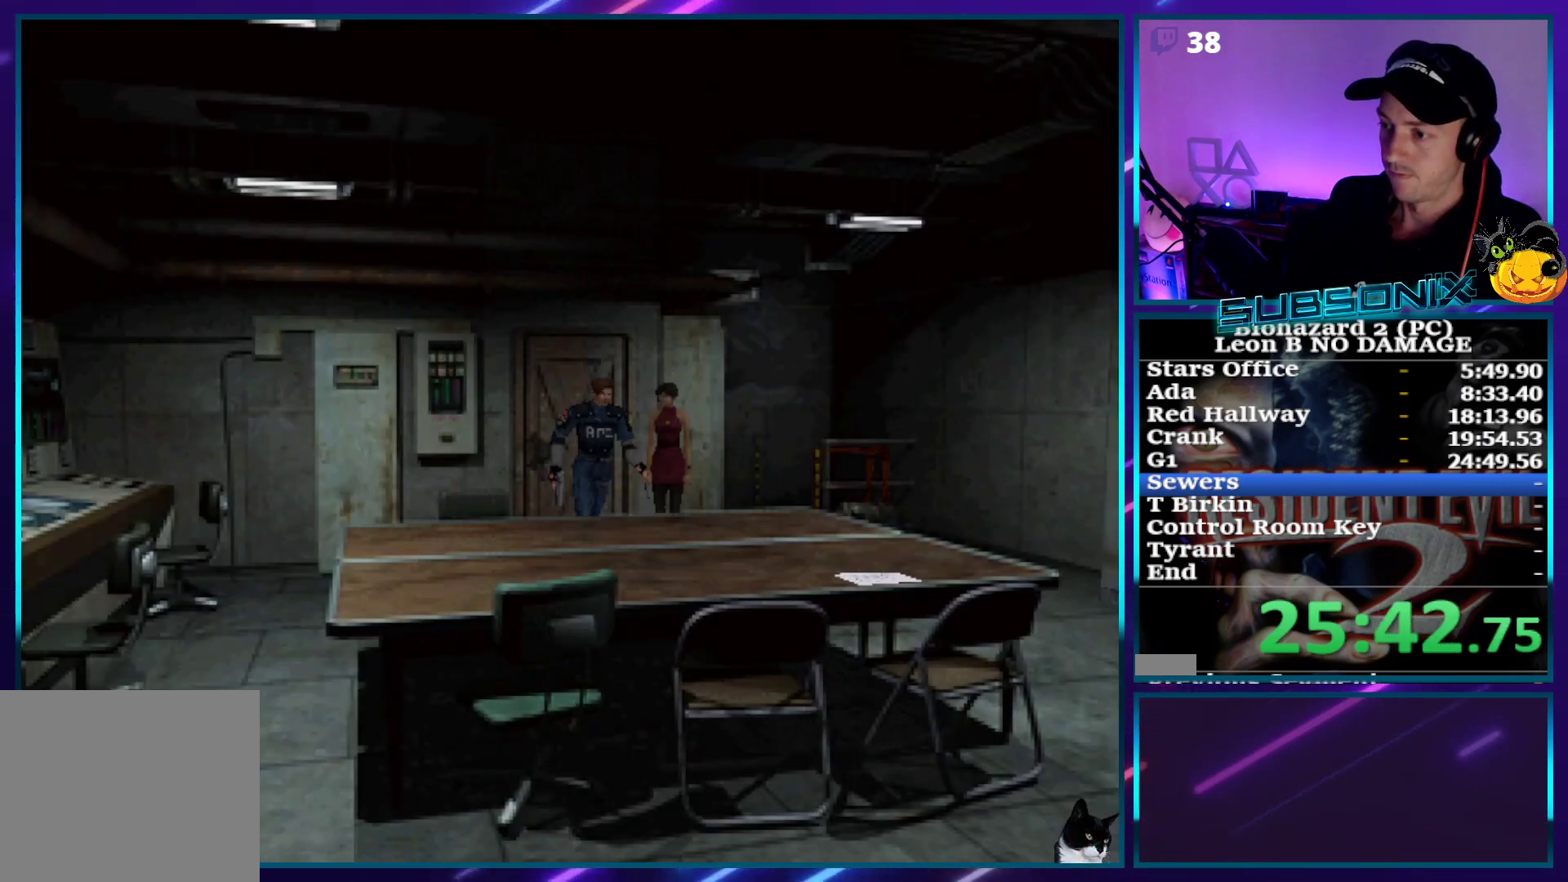
{"buttons": ["SQUARE", "DPAD_LEFT"], "right_stick": "center", "events": [[333, "DPAD_UP", "up"]]}
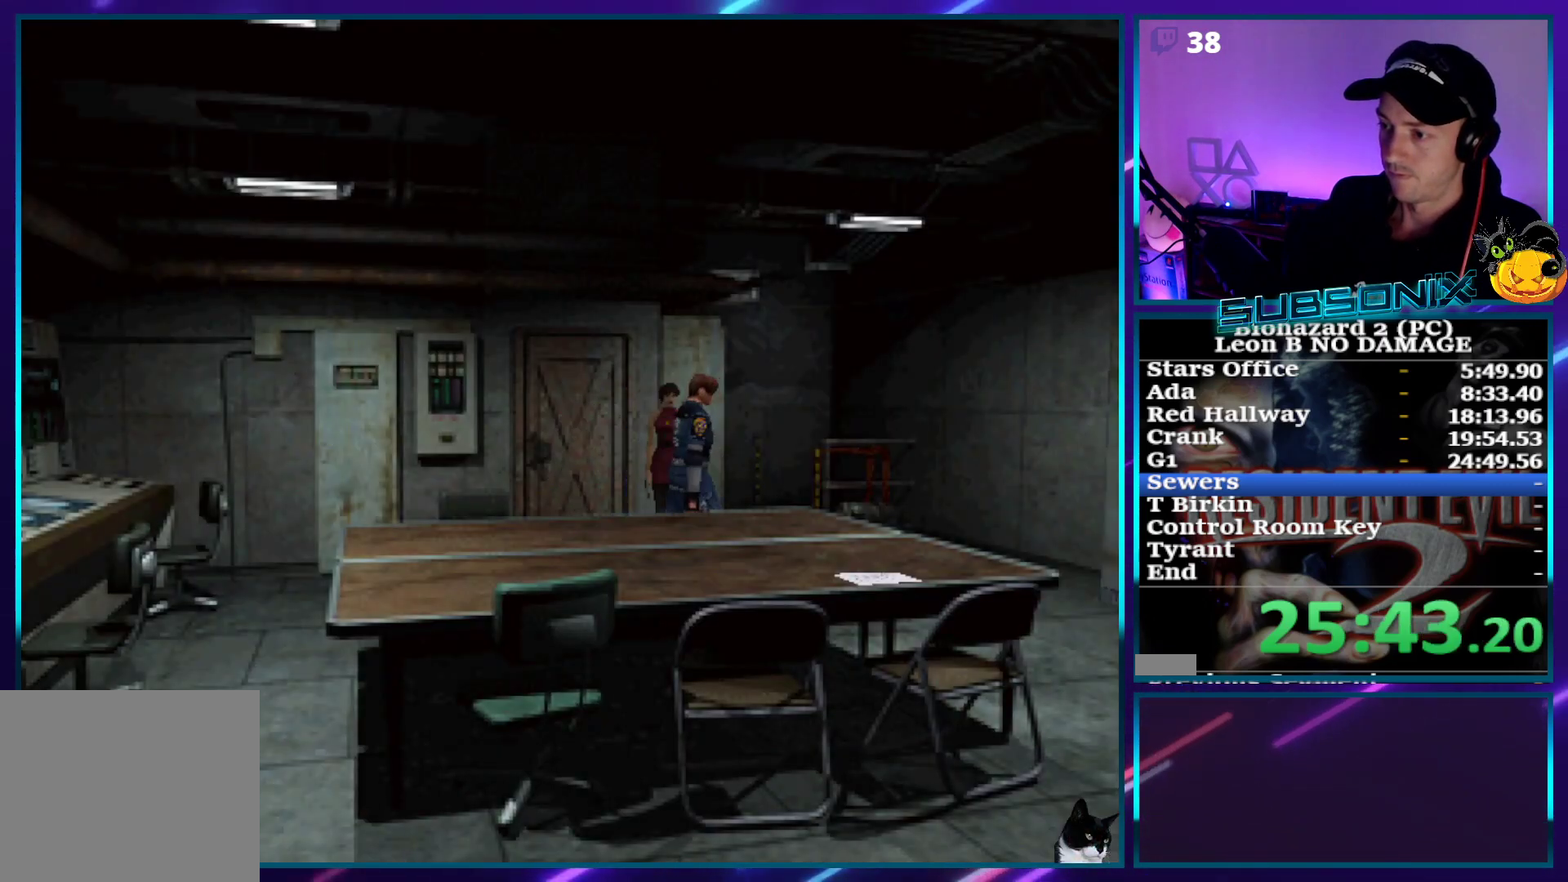
{"buttons": ["SQUARE", "DPAD_UP"], "right_stick": "center", "events": [[217, "DPAD_UP", "down"], [300, "DPAD_LEFT", "up"]]}
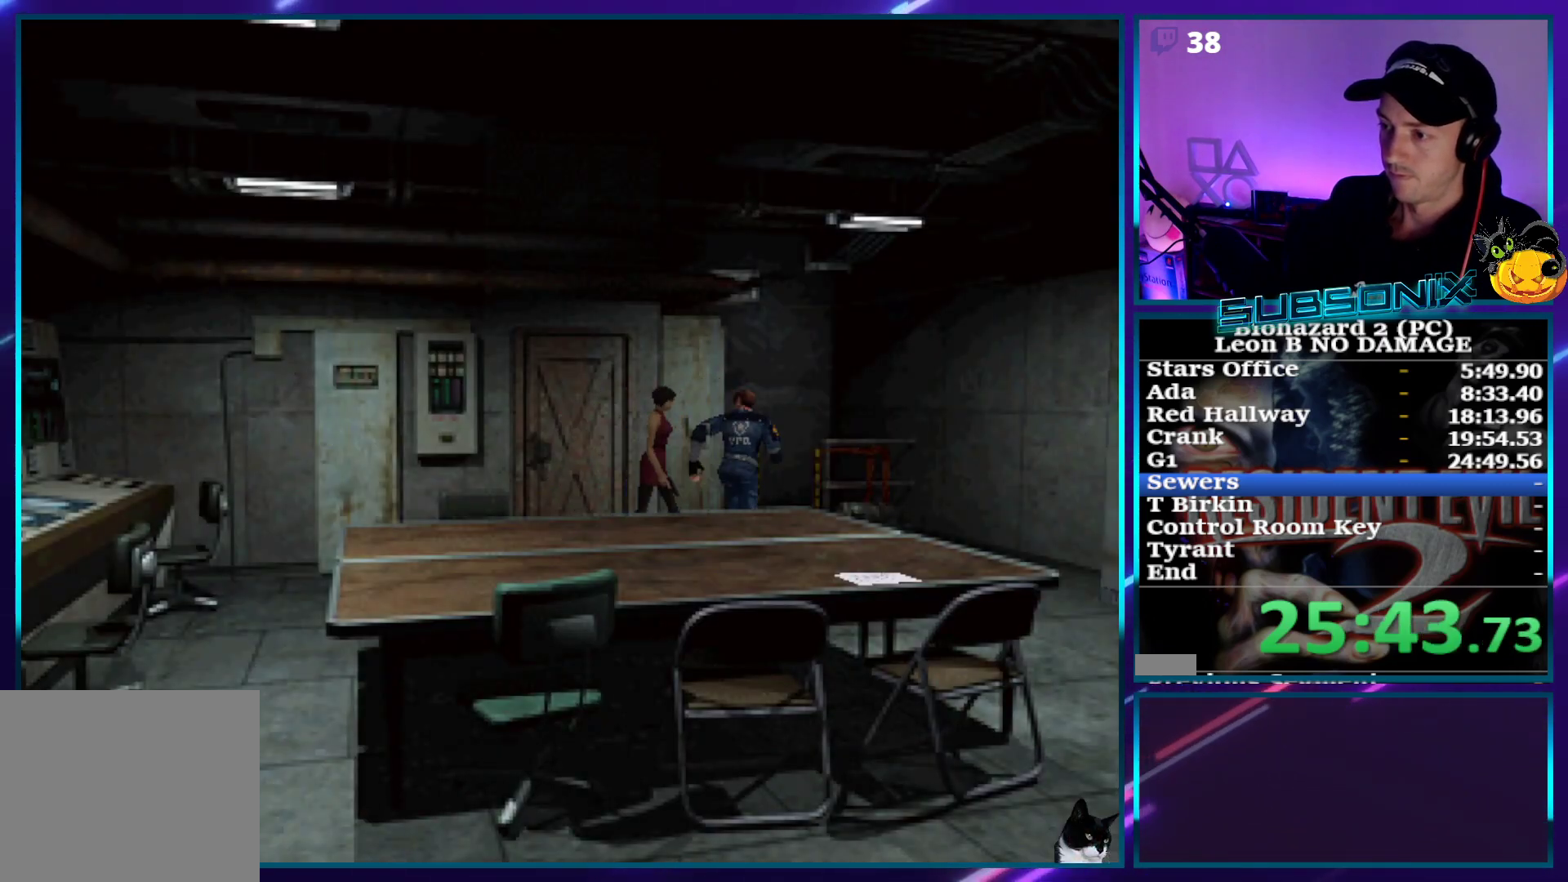
{"buttons": ["SQUARE", "DPAD_UP"], "right_stick": "center", "events": [[267, "DPAD_LEFT", "down"], [350, "DPAD_LEFT", "up"]]}
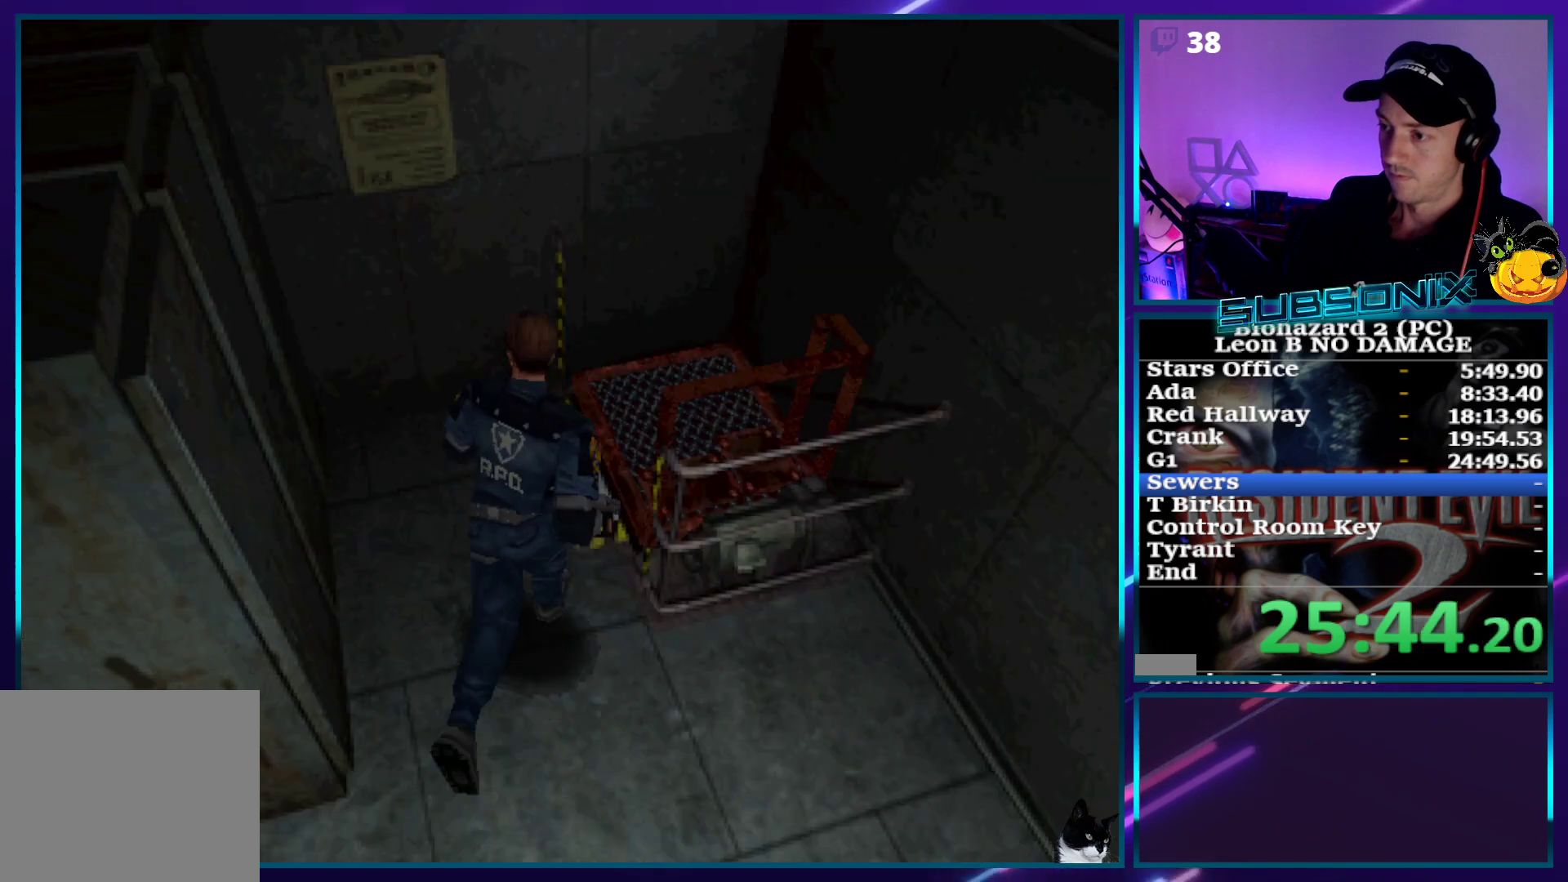
{"buttons": [], "right_stick": "center", "events": [[217, "DPAD_RIGHT", "down"], [367, "DPAD_RIGHT", "up"], [400, "CROSS", "down"], [450, "SQUARE", "up"], [483, "CROSS", "up"], [500, "DPAD_UP", "up"]]}
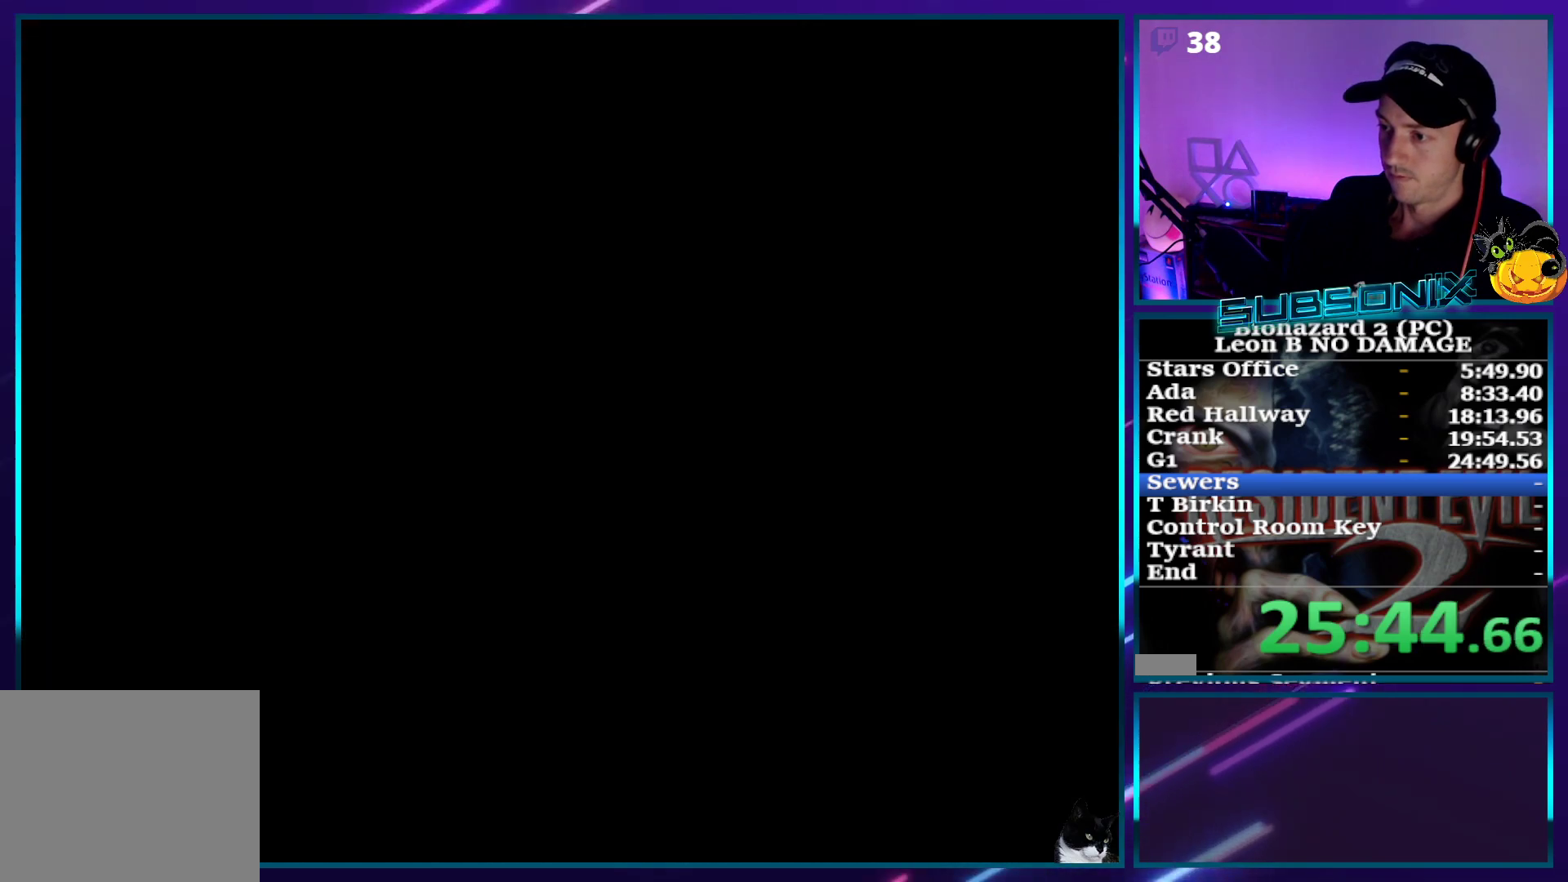
{"buttons": [], "right_stick": "center", "events": []}
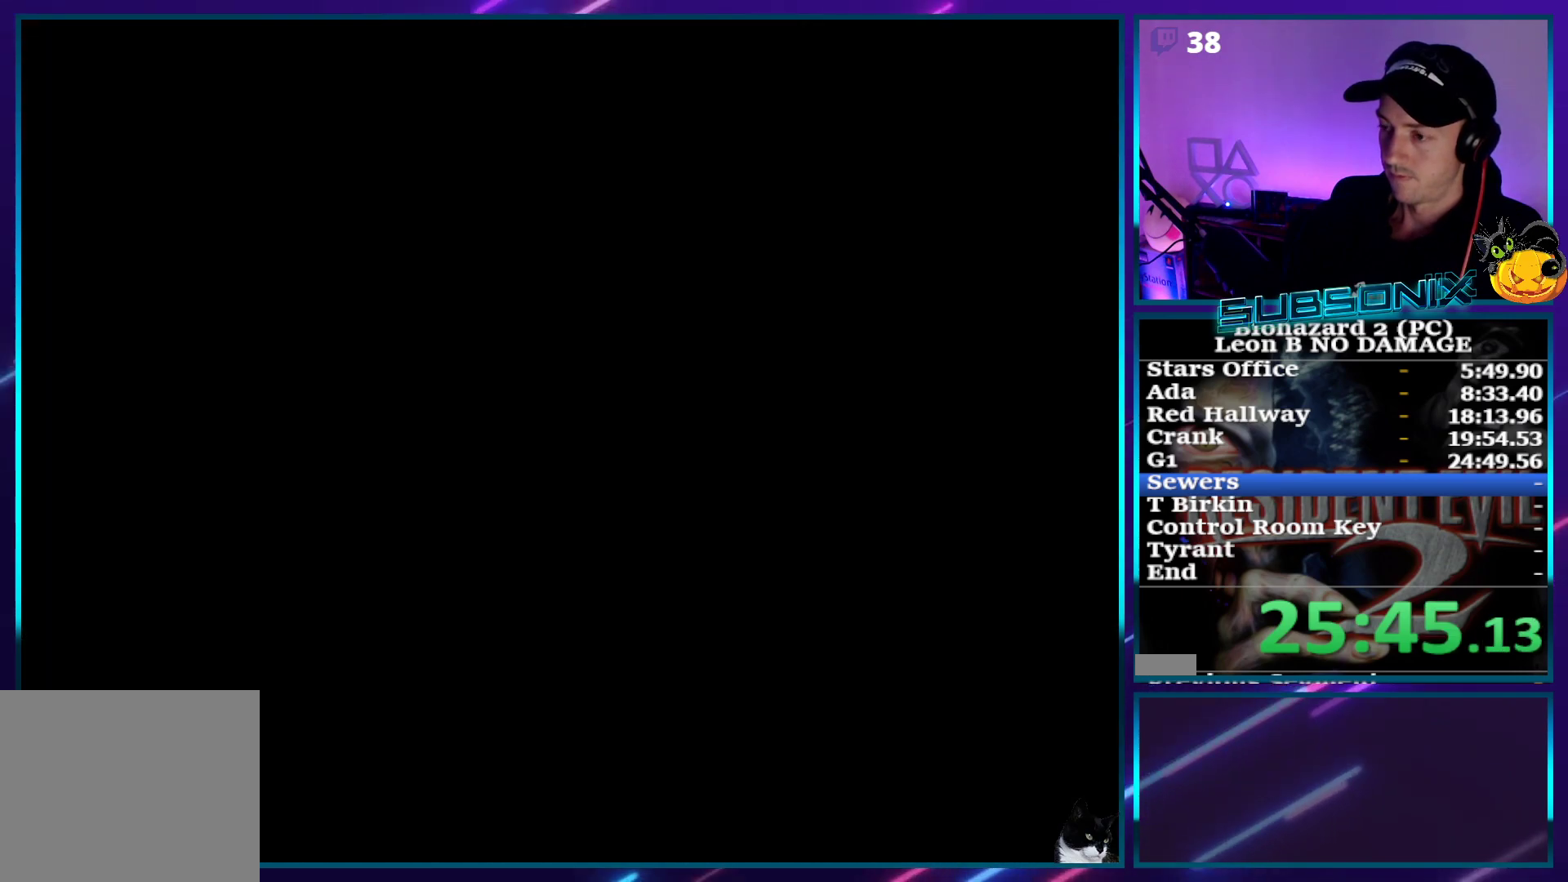
{"buttons": ["DPAD_UP"], "right_stick": "center", "events": [[67, "DPAD_UP", "down"]]}
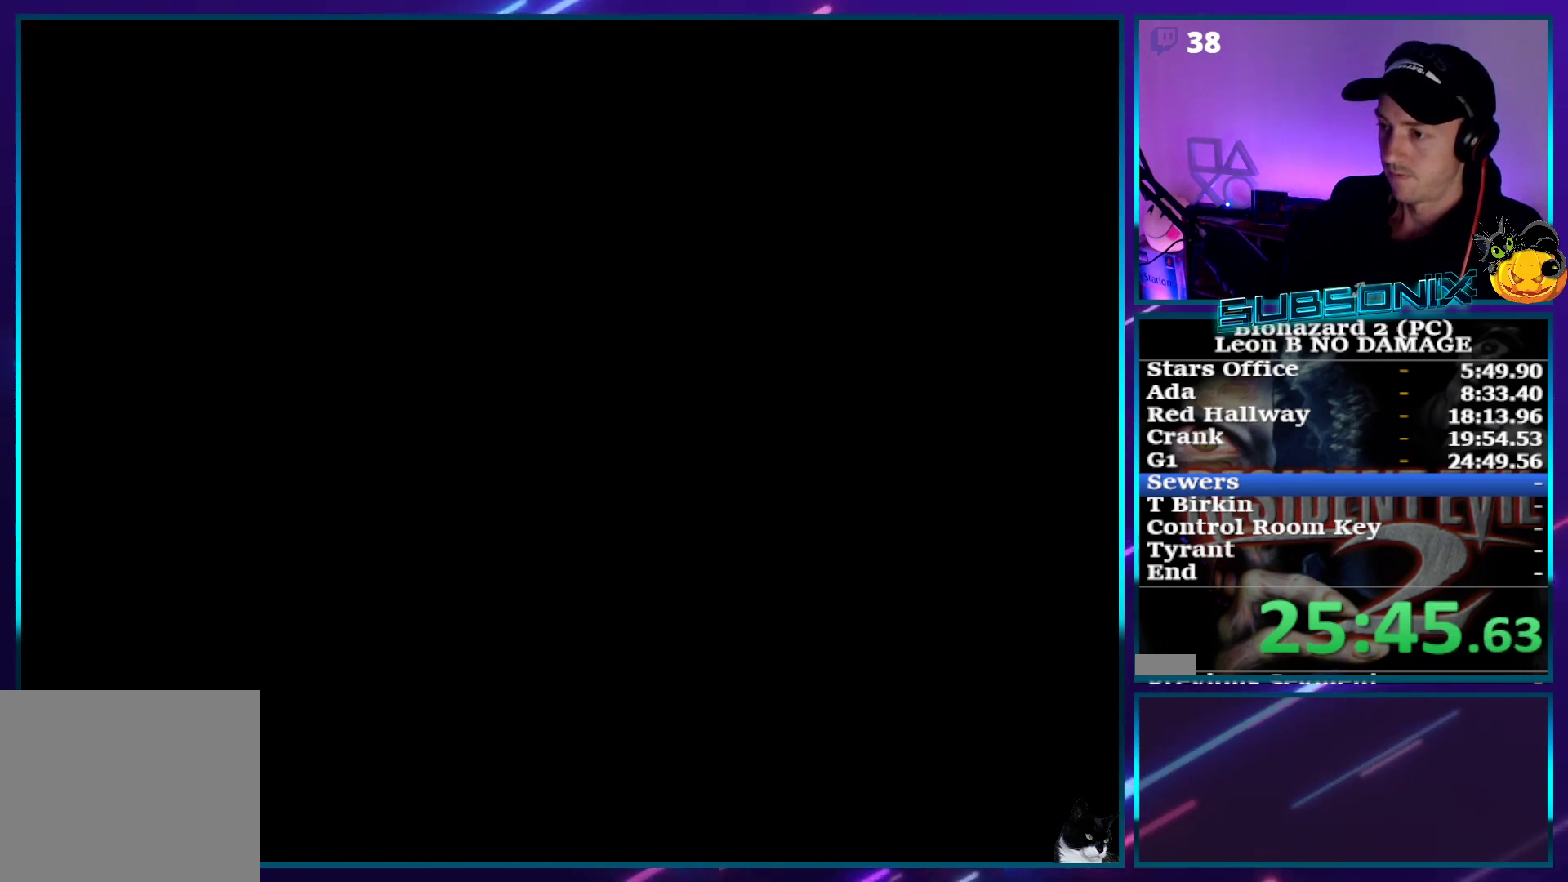
{"buttons": ["DPAD_UP"], "right_stick": "center", "events": []}
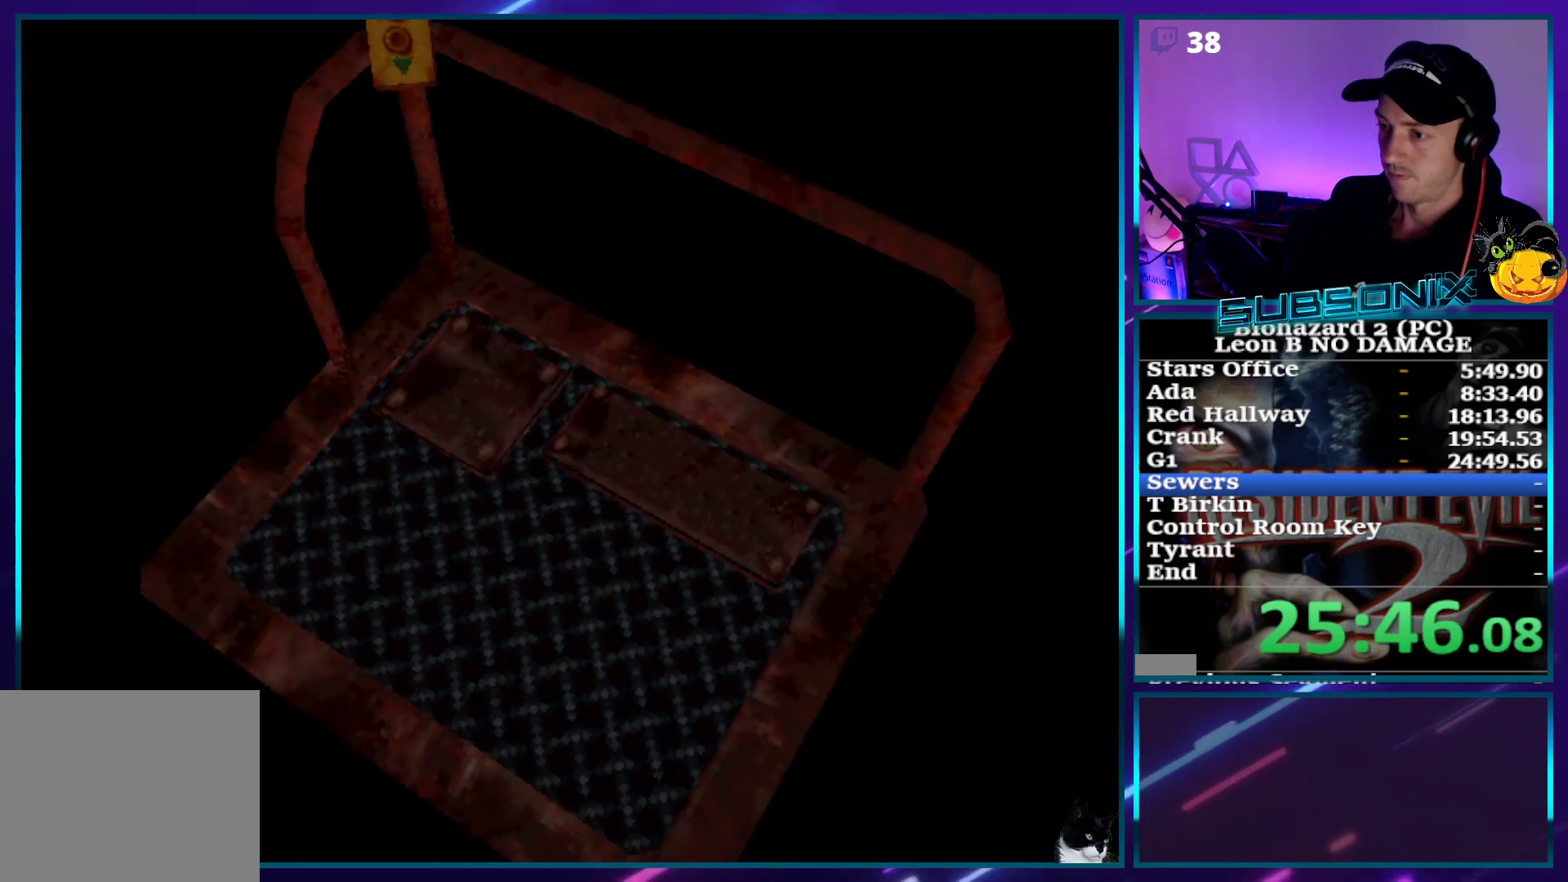
{"buttons": ["DPAD_UP"], "right_stick": "center", "events": []}
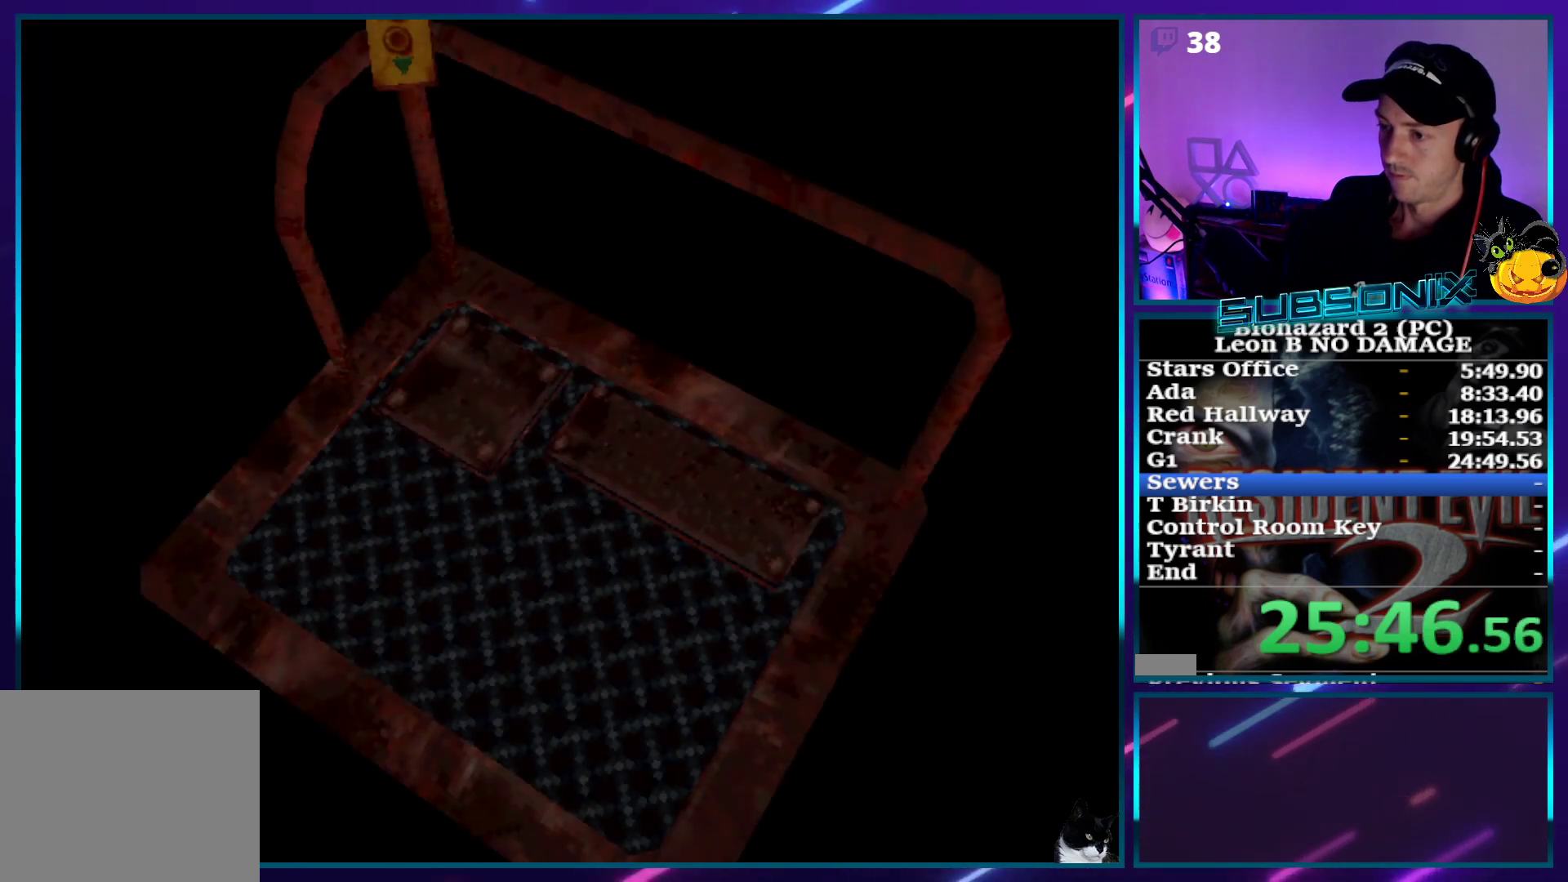
{"buttons": ["DPAD_UP"], "right_stick": "center", "events": []}
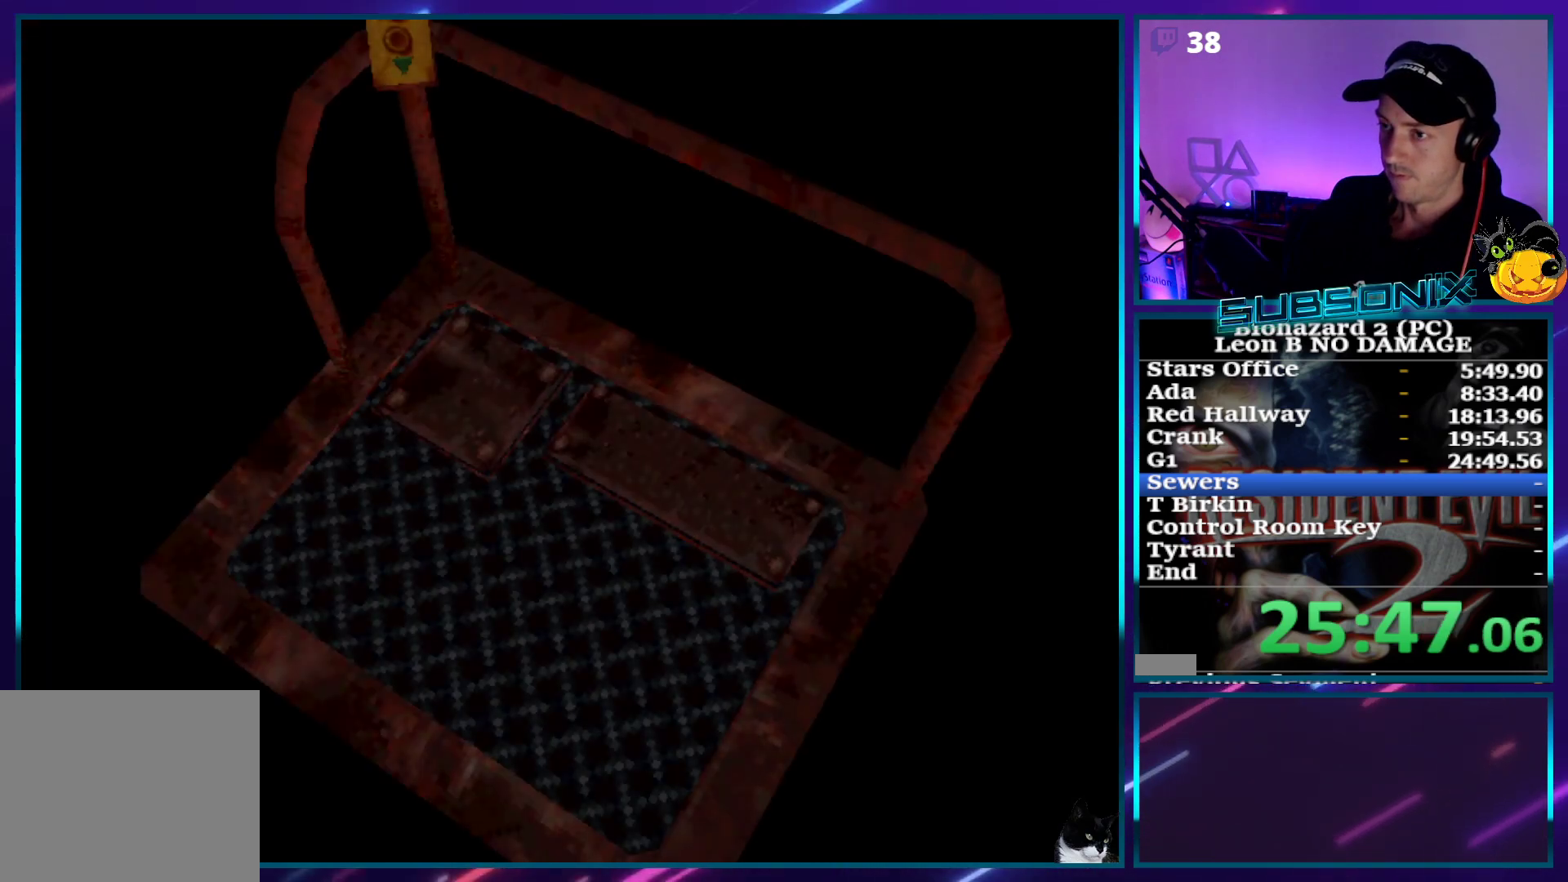
{"buttons": ["SQUARE", "DPAD_UP"], "right_stick": "center", "events": [[300, "SQUARE", "down"]]}
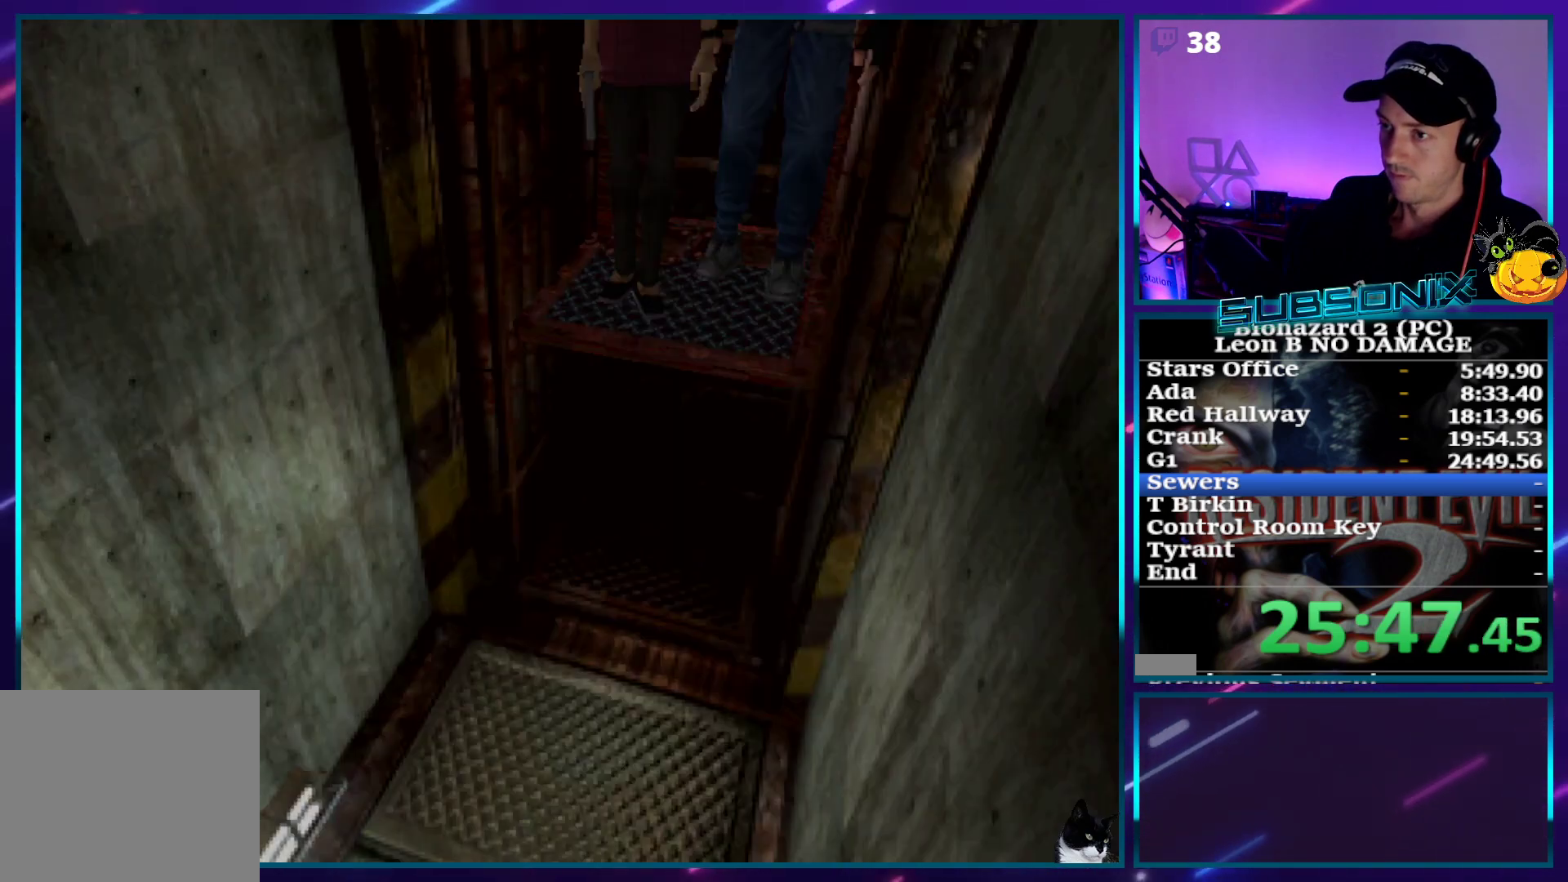
{"buttons": ["SQUARE", "DPAD_UP"], "right_stick": "center", "events": []}
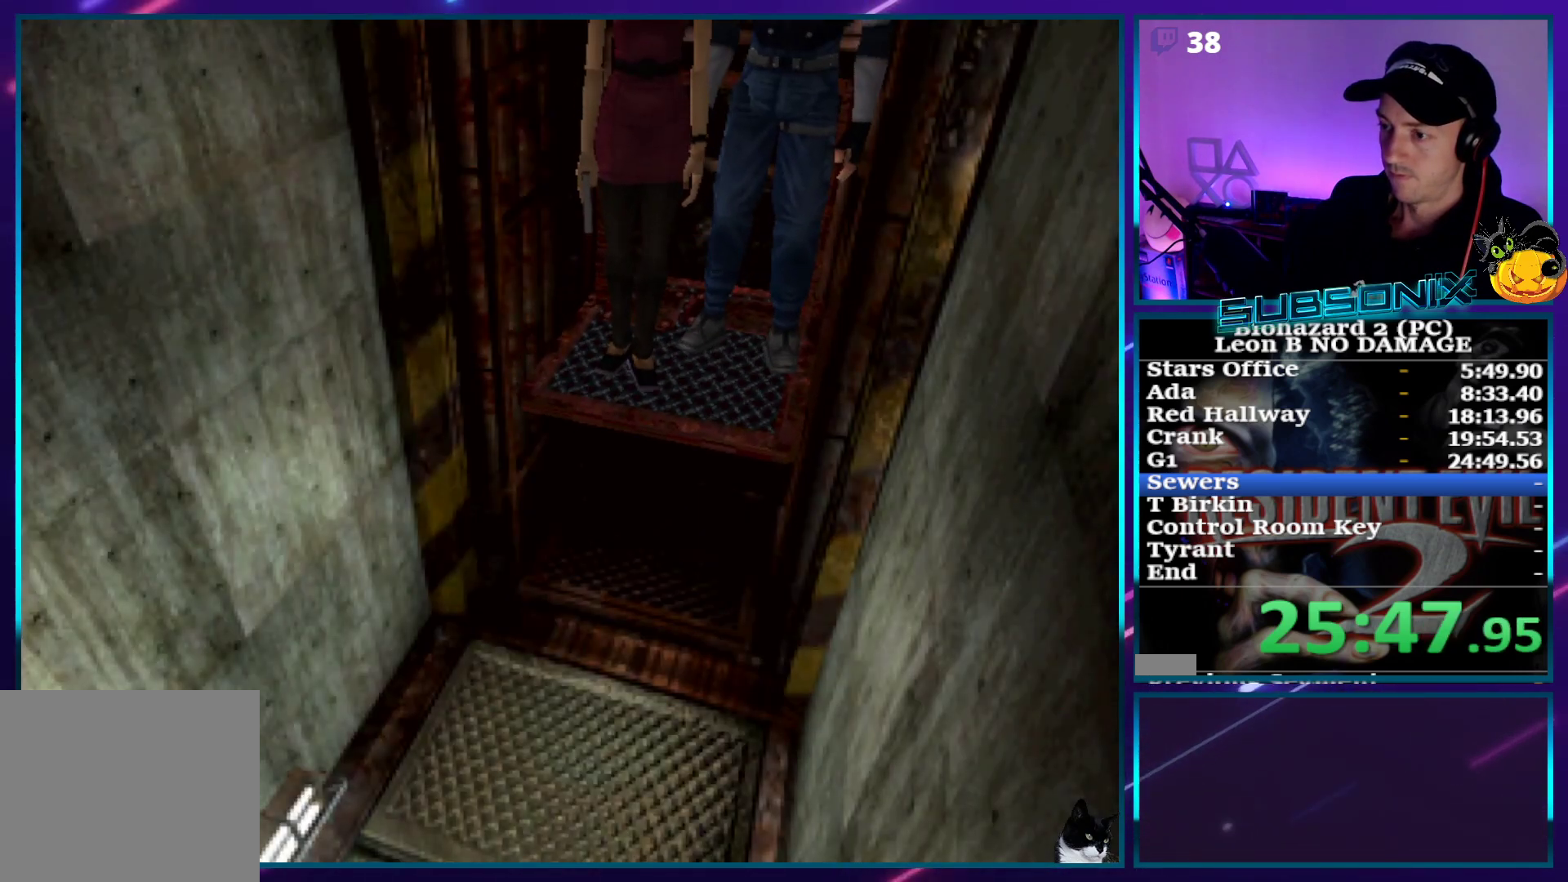
{"buttons": ["SQUARE", "DPAD_UP"], "right_stick": "center", "events": []}
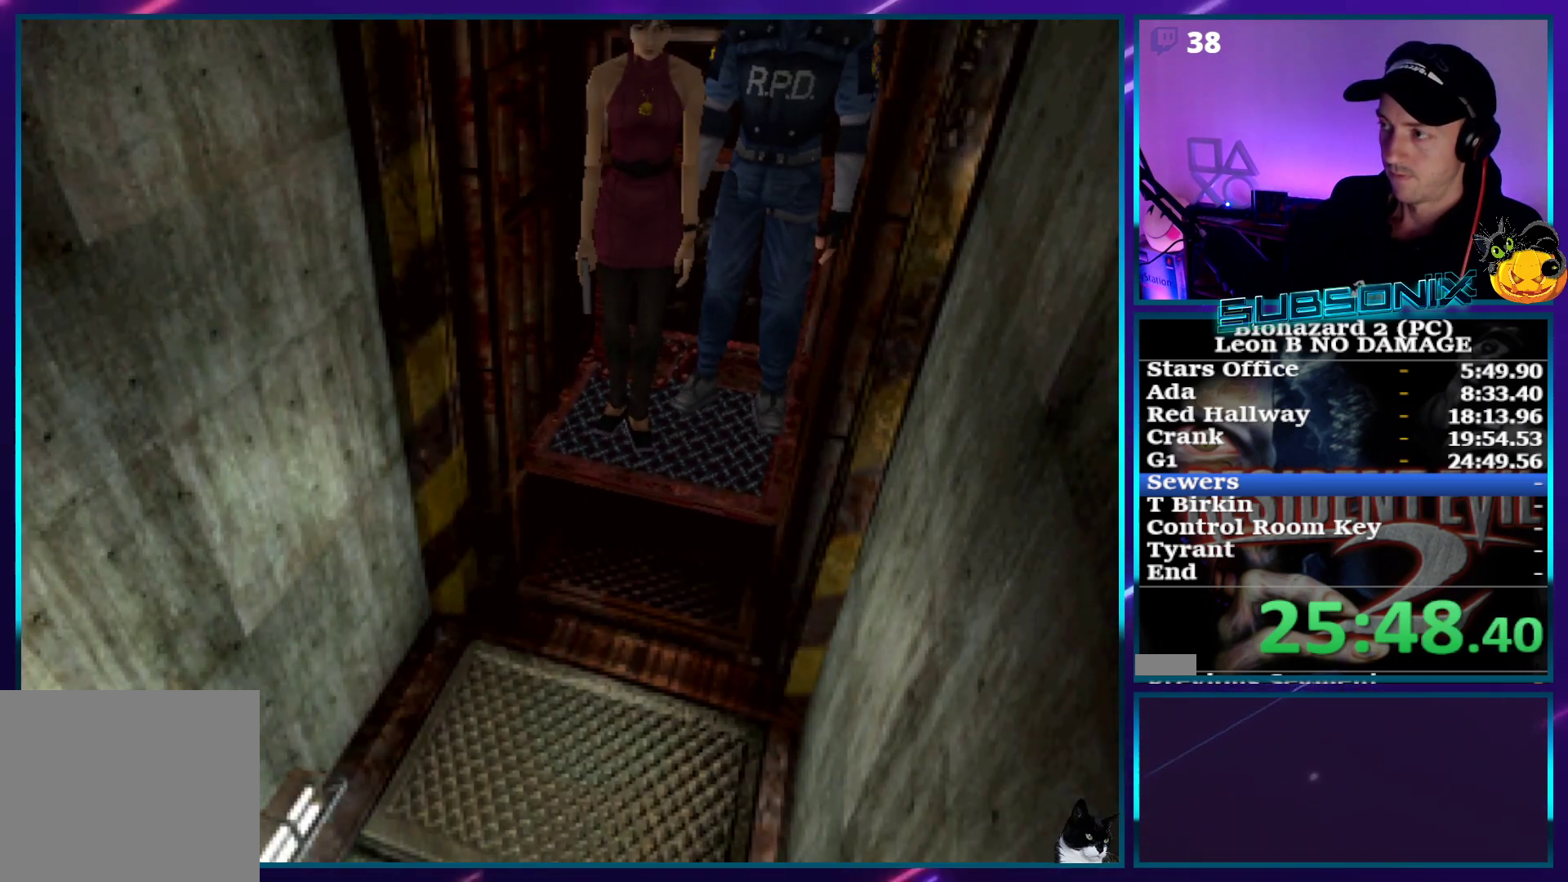
{"buttons": ["SQUARE", "DPAD_UP"], "right_stick": "center", "events": []}
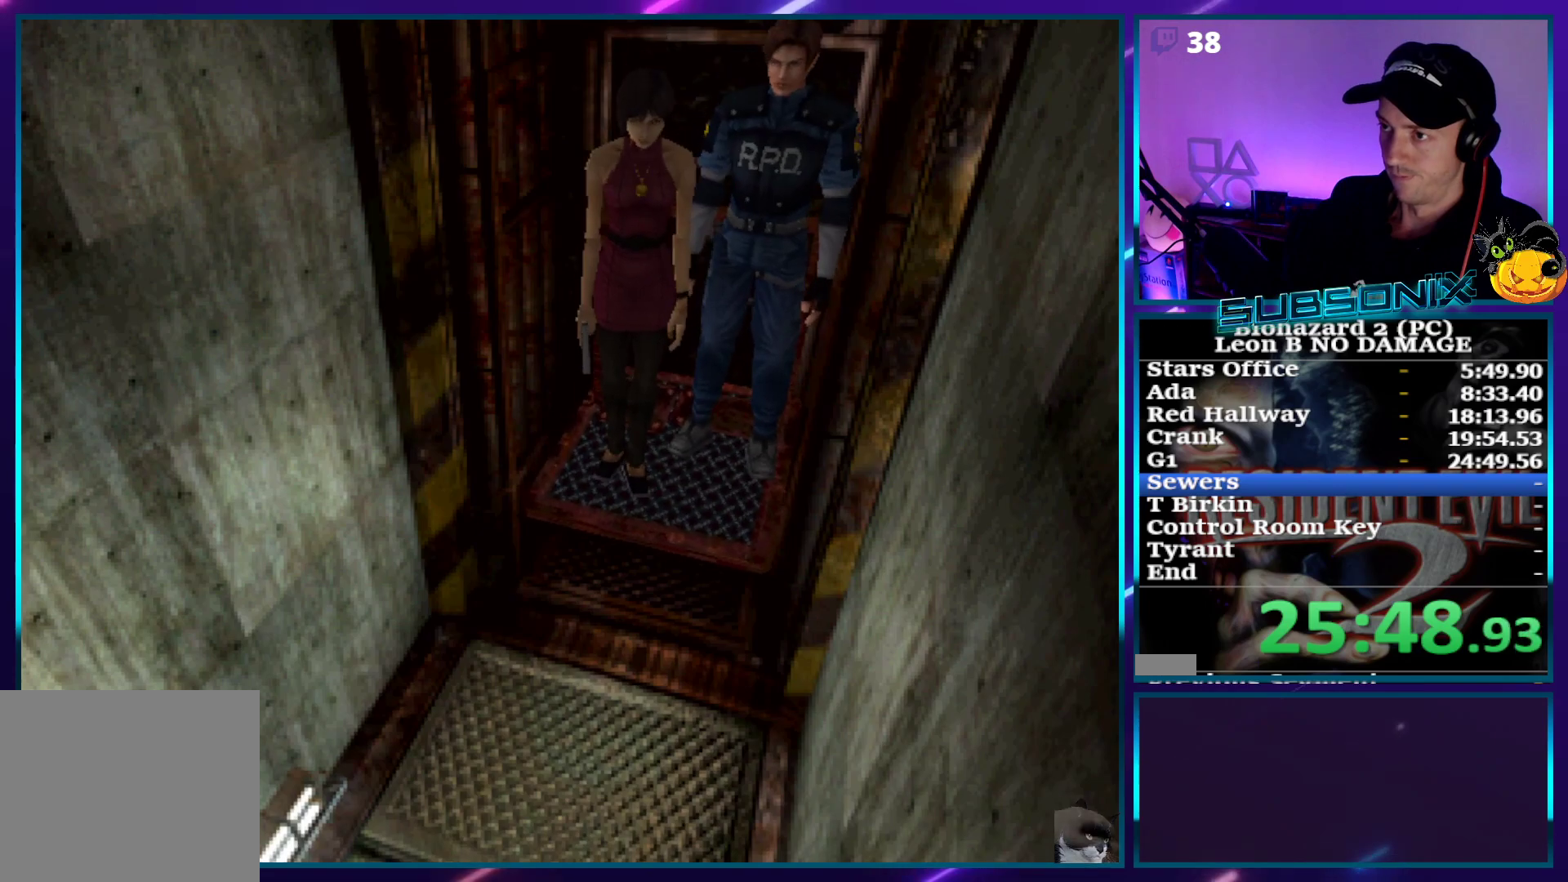
{"buttons": ["SQUARE", "DPAD_UP"], "right_stick": "center", "events": []}
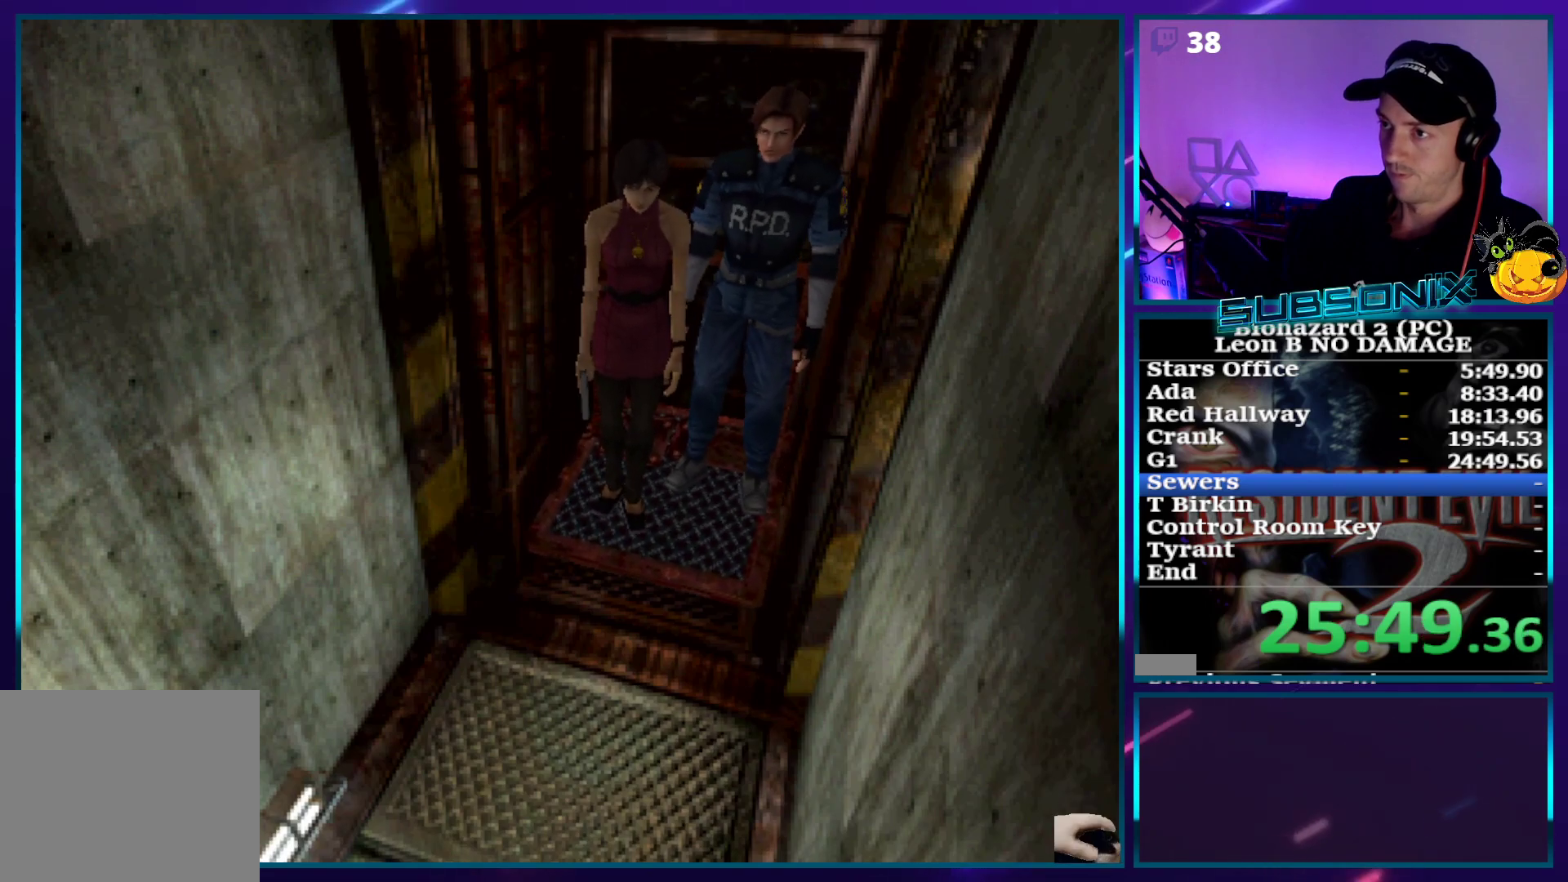
{"buttons": ["SQUARE", "DPAD_UP"], "right_stick": "center", "events": []}
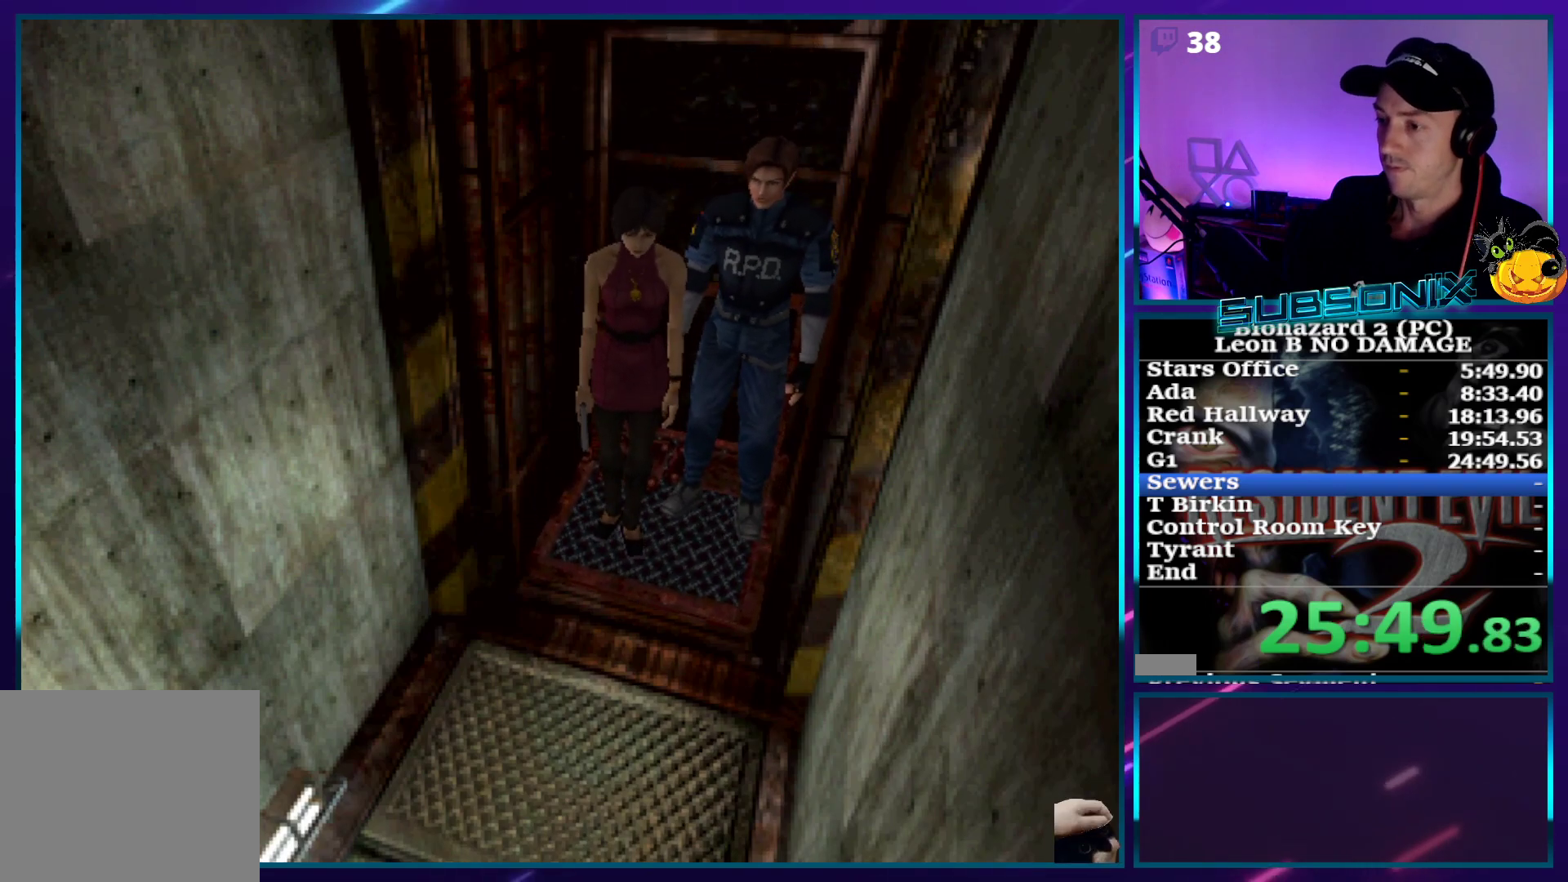
{"buttons": ["SQUARE", "DPAD_UP"], "right_stick": "center", "events": []}
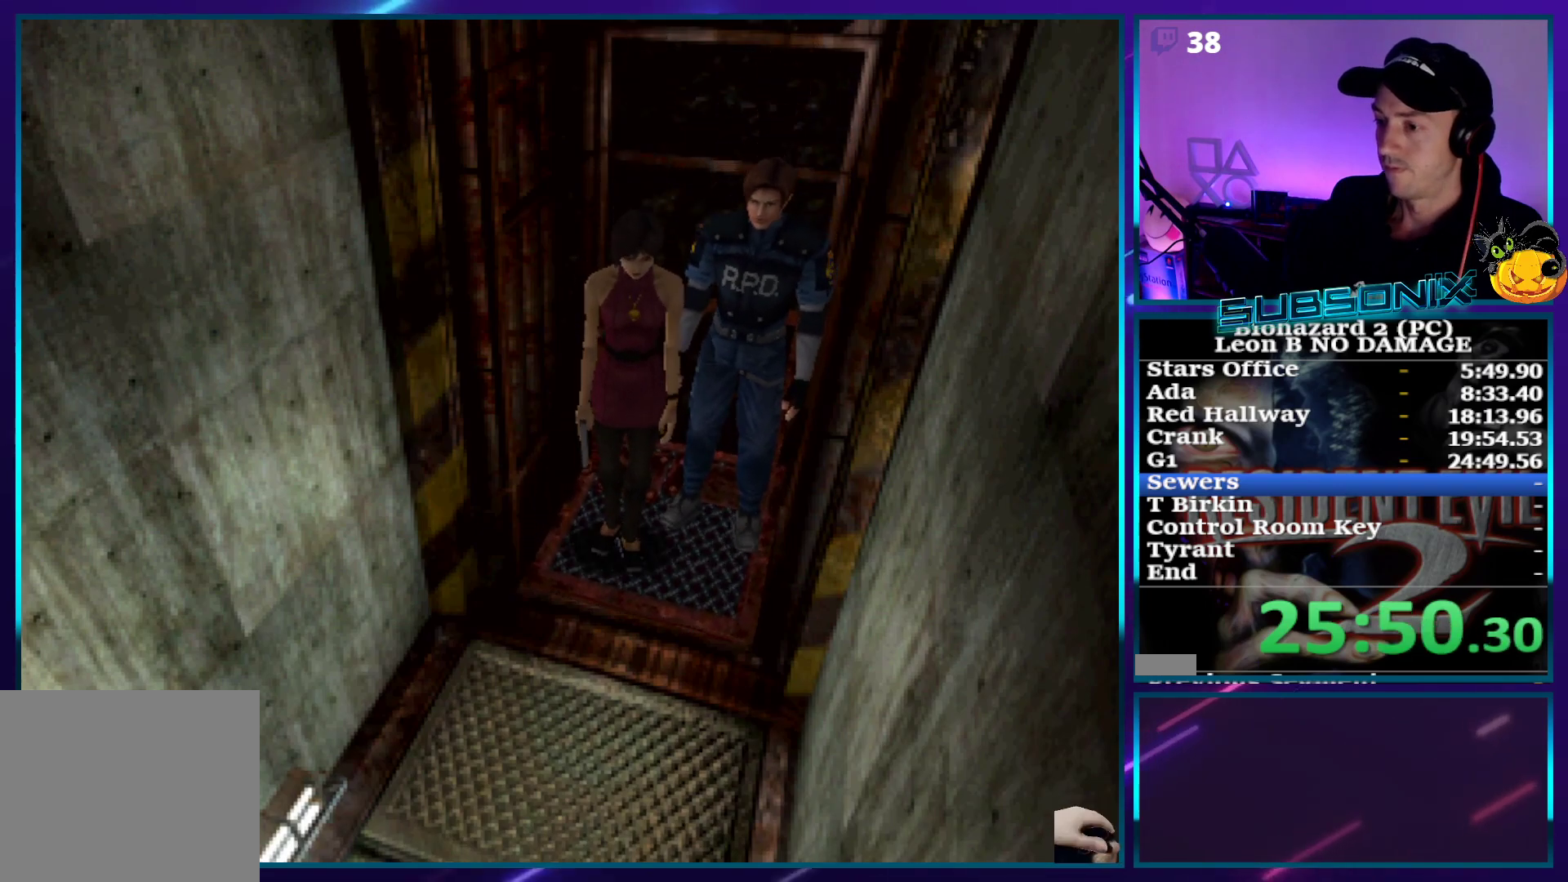
{"buttons": [], "right_stick": "center", "events": [[217, "DPAD_UP", "up"], [233, "SQUARE", "up"]]}